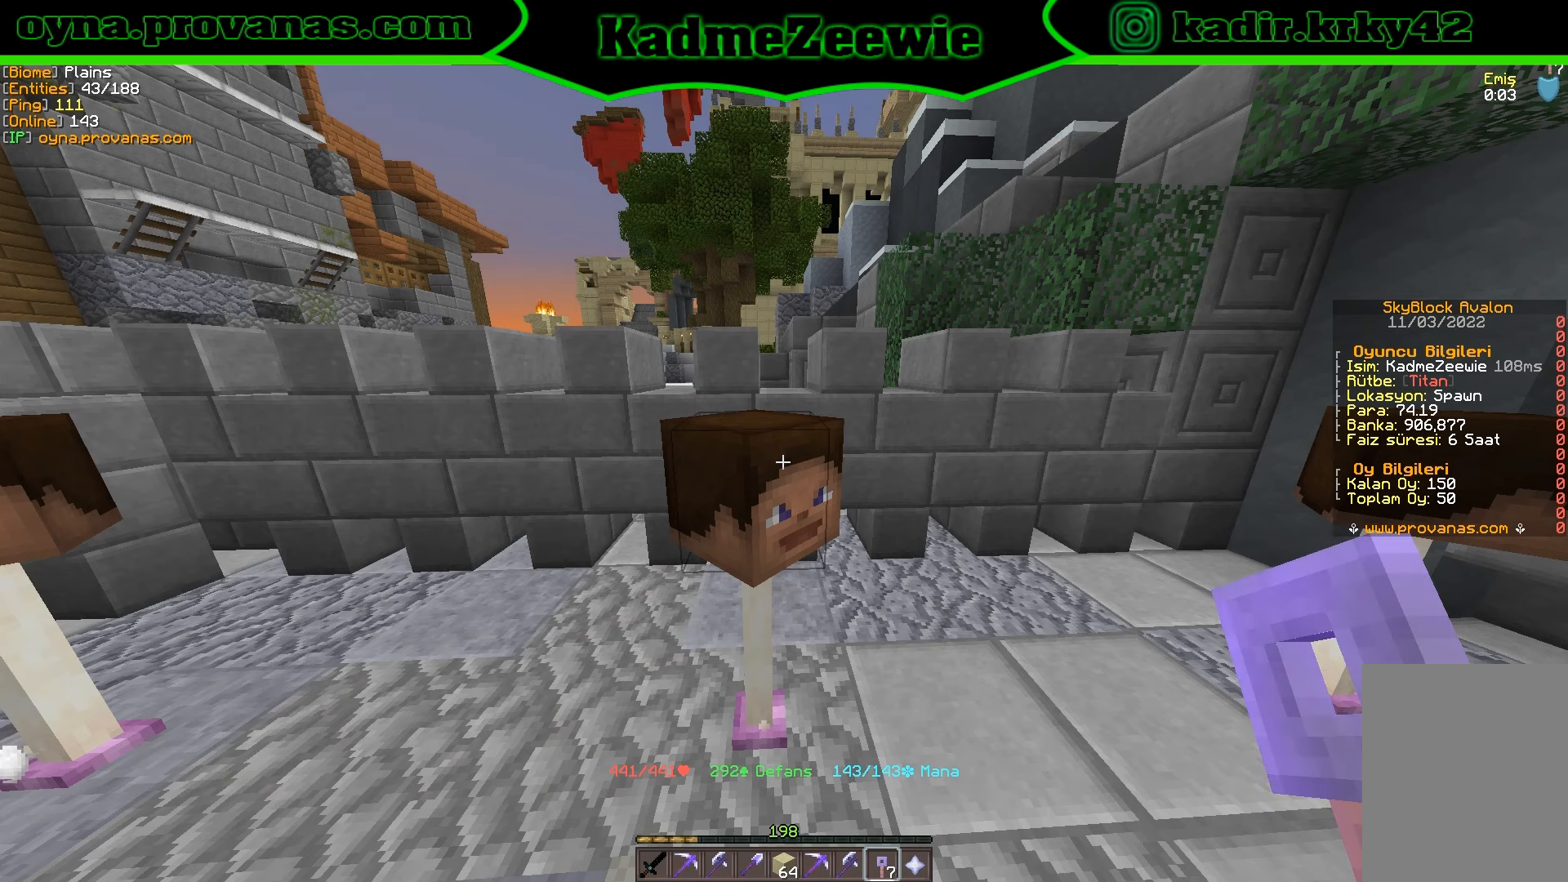
Gameplay with keyboard and mouse; each line is a JSON object with the keys and mouse buttons held at the frame after it. "events" lists presses ("down") and releases ("up") of "a", "d", "s", "w", "mouse_left" and "mouse_right" between this image and that frame as [ms after this image, input, new state], when the widget could be followed in between. "mouse_left", "mouse_right" = the "left", "right" buttons of the "mouse" list. No other keys are recorded. Fast repeated clicks can show as one long hold. Mouse movement is not recorded.
{"keys": [], "mouse": [], "events": []}
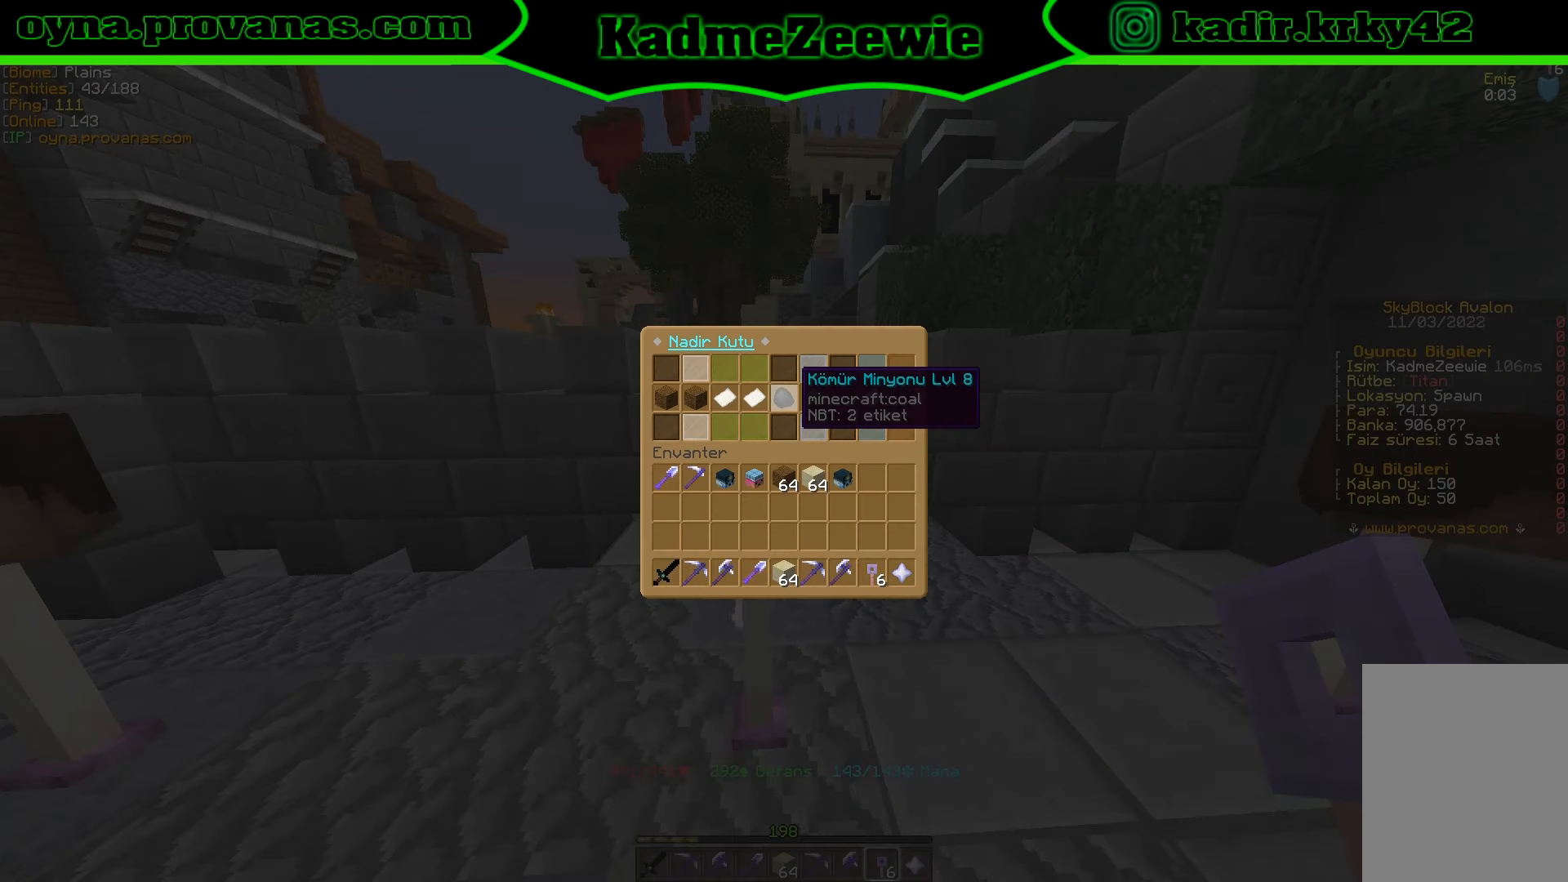
{"keys": [], "mouse": [], "events": []}
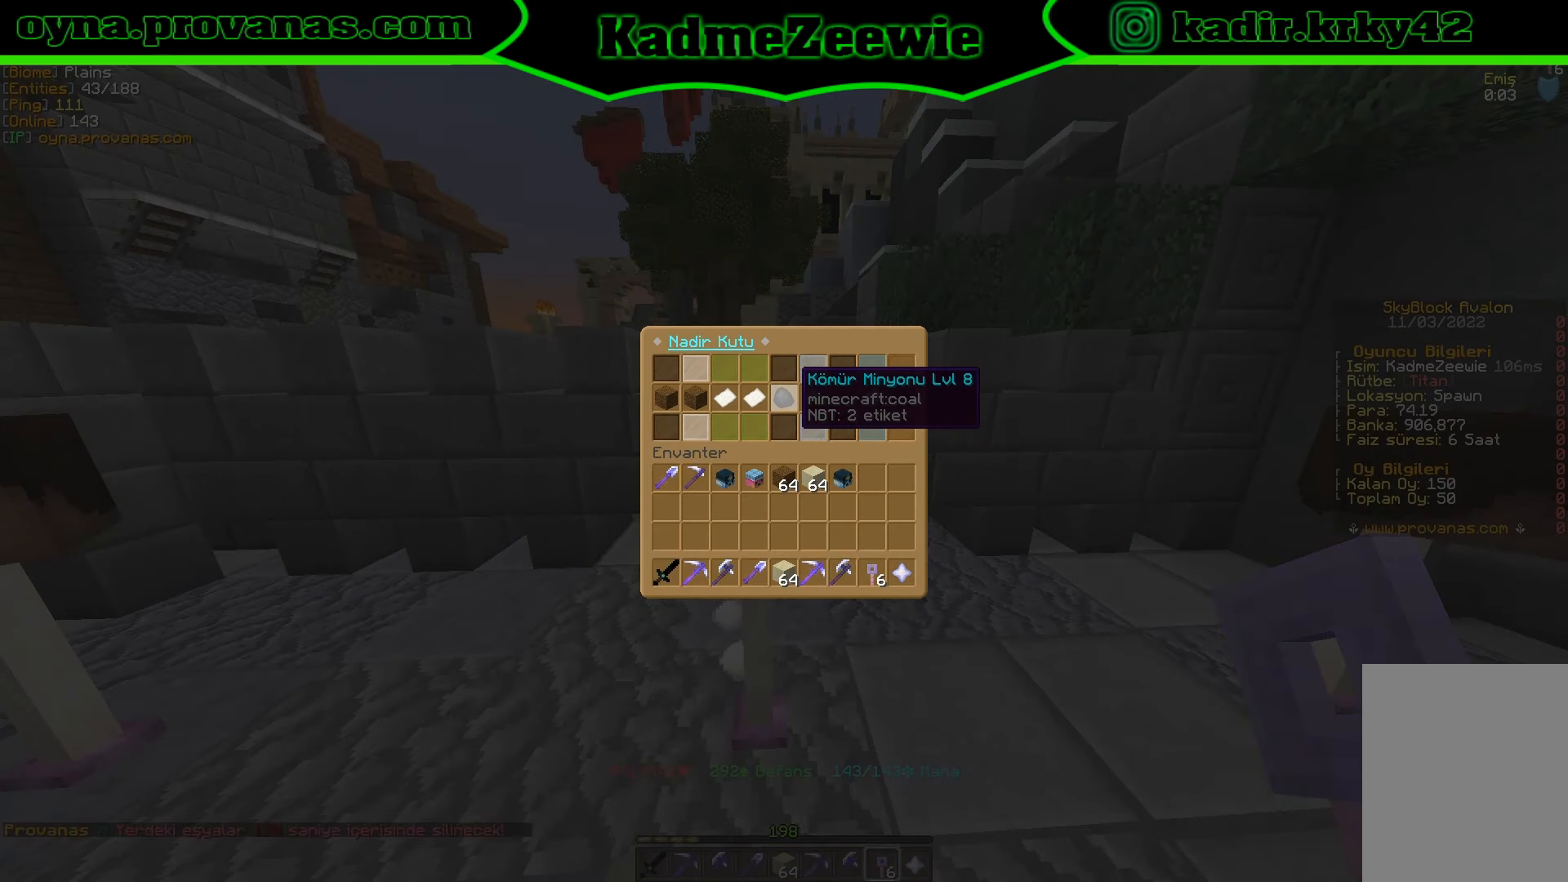
{"keys": [], "mouse": [], "events": []}
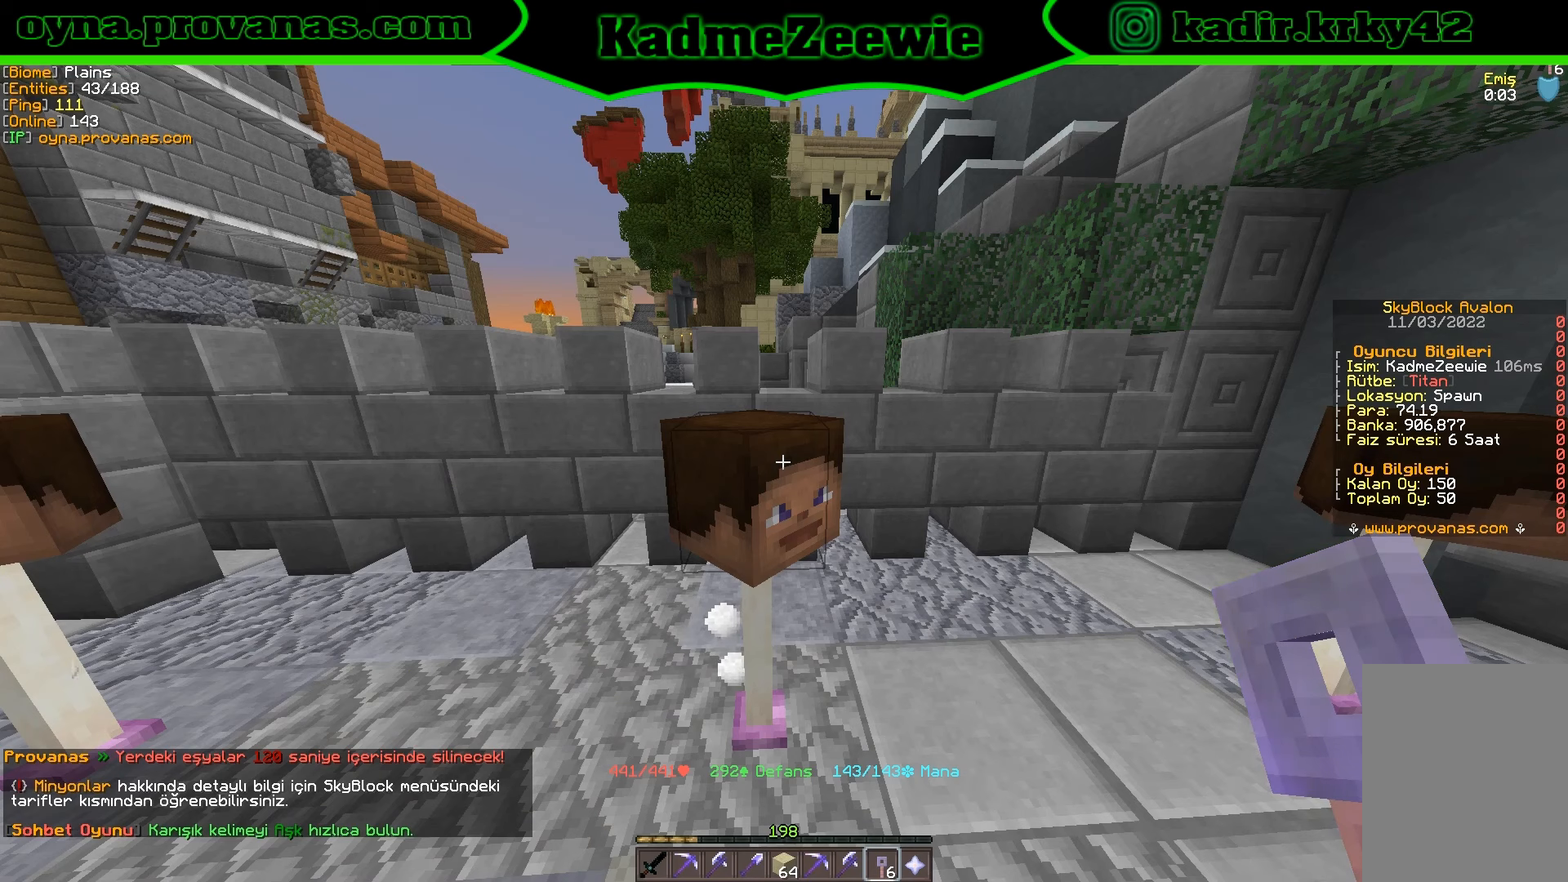
{"keys": [], "mouse": [], "events": []}
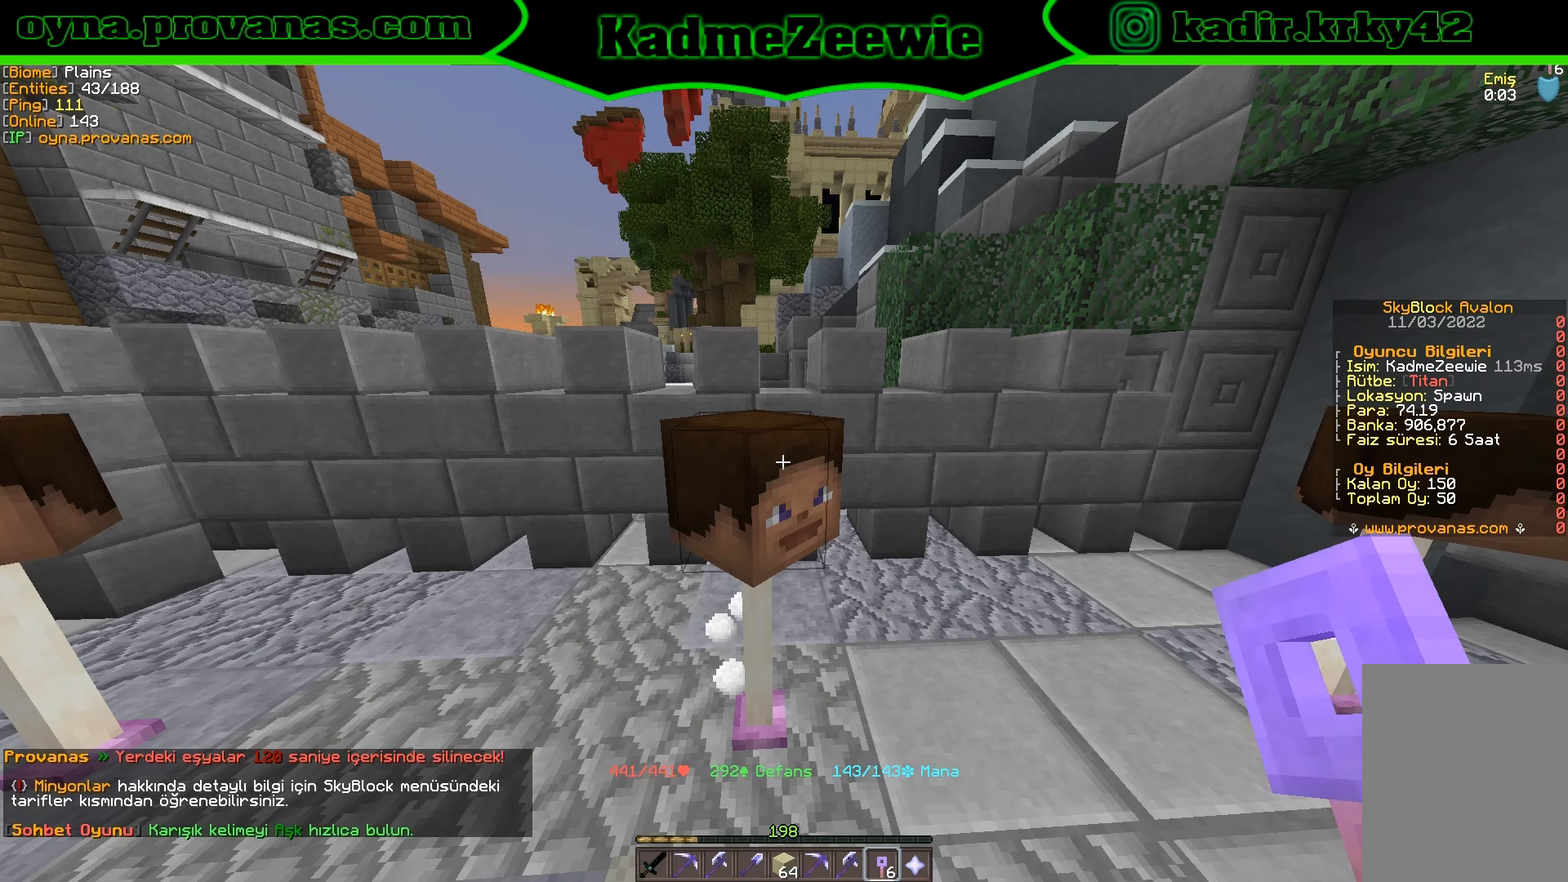
{"keys": [], "mouse": [], "events": [[16, "mouse_right", "down"], [200, "mouse_right", "up"]]}
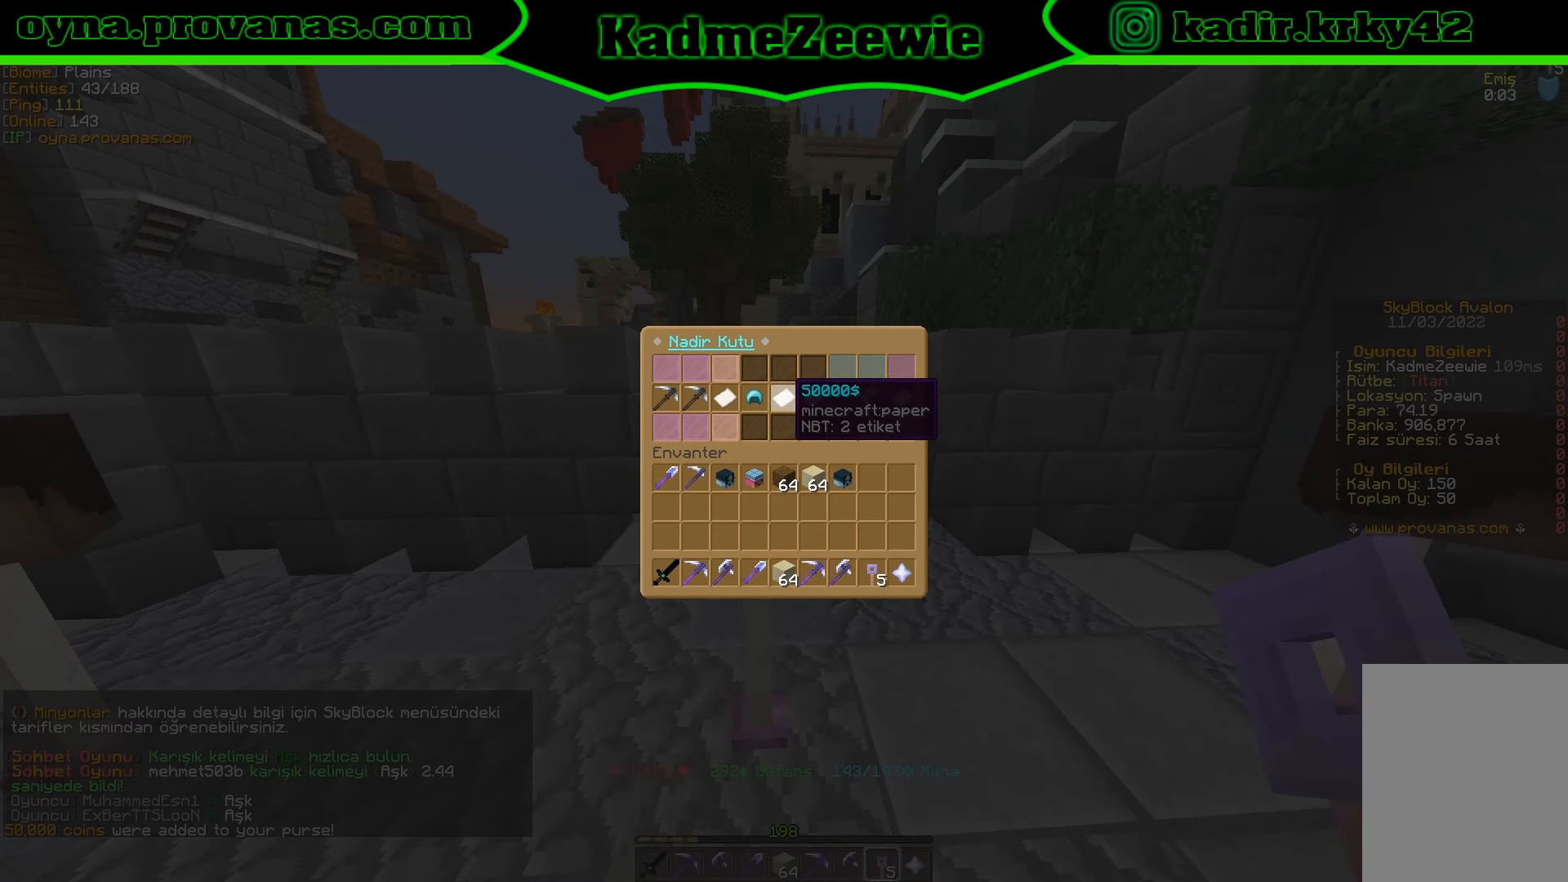
{"keys": [], "mouse": [], "events": []}
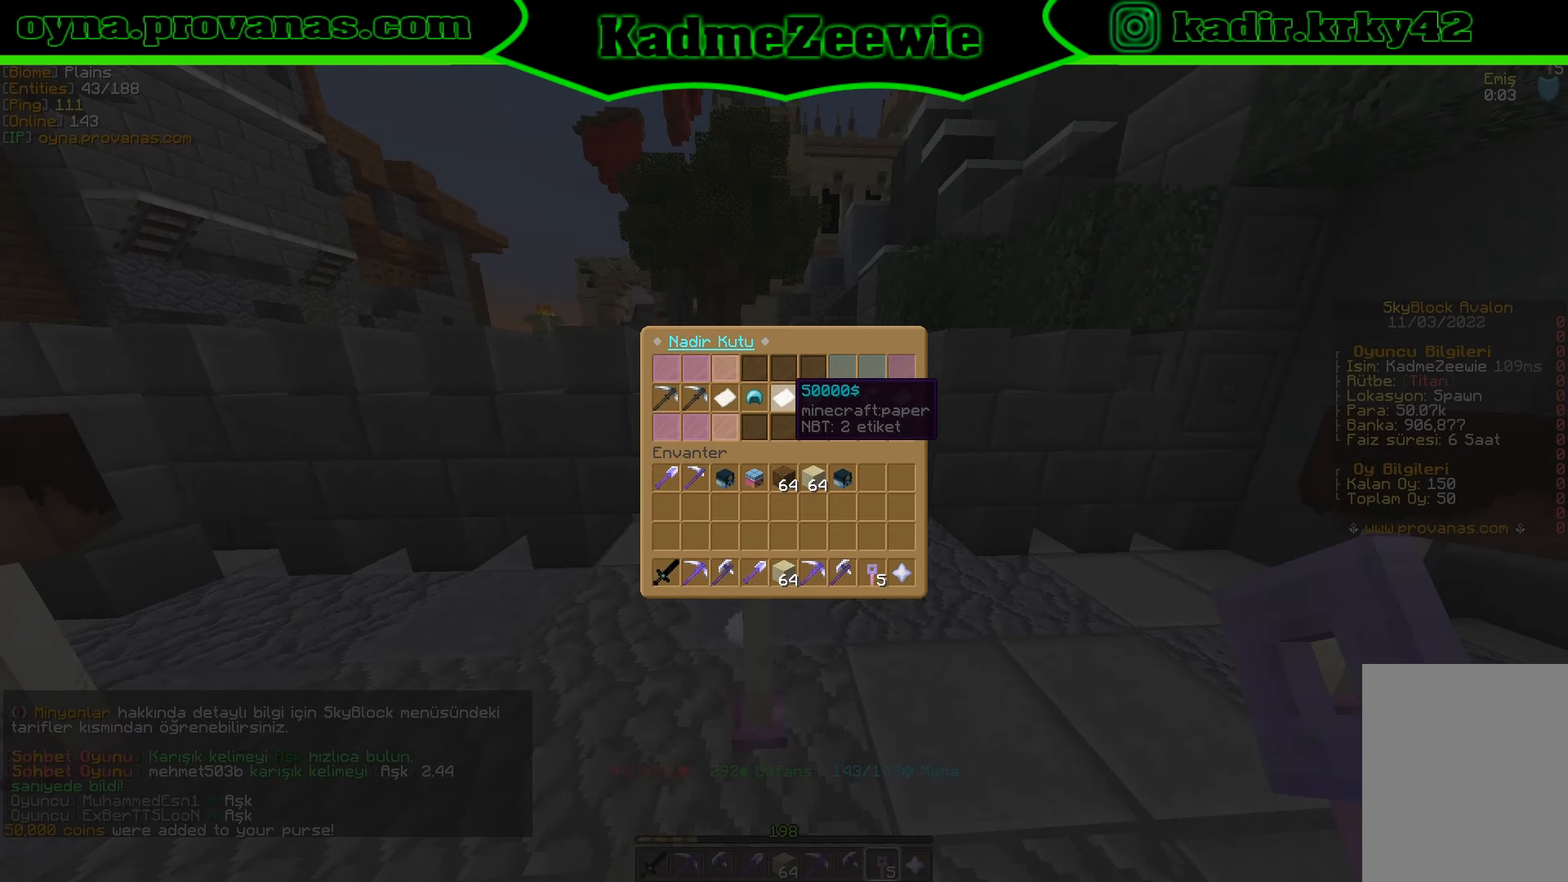
{"keys": [], "mouse": [], "events": []}
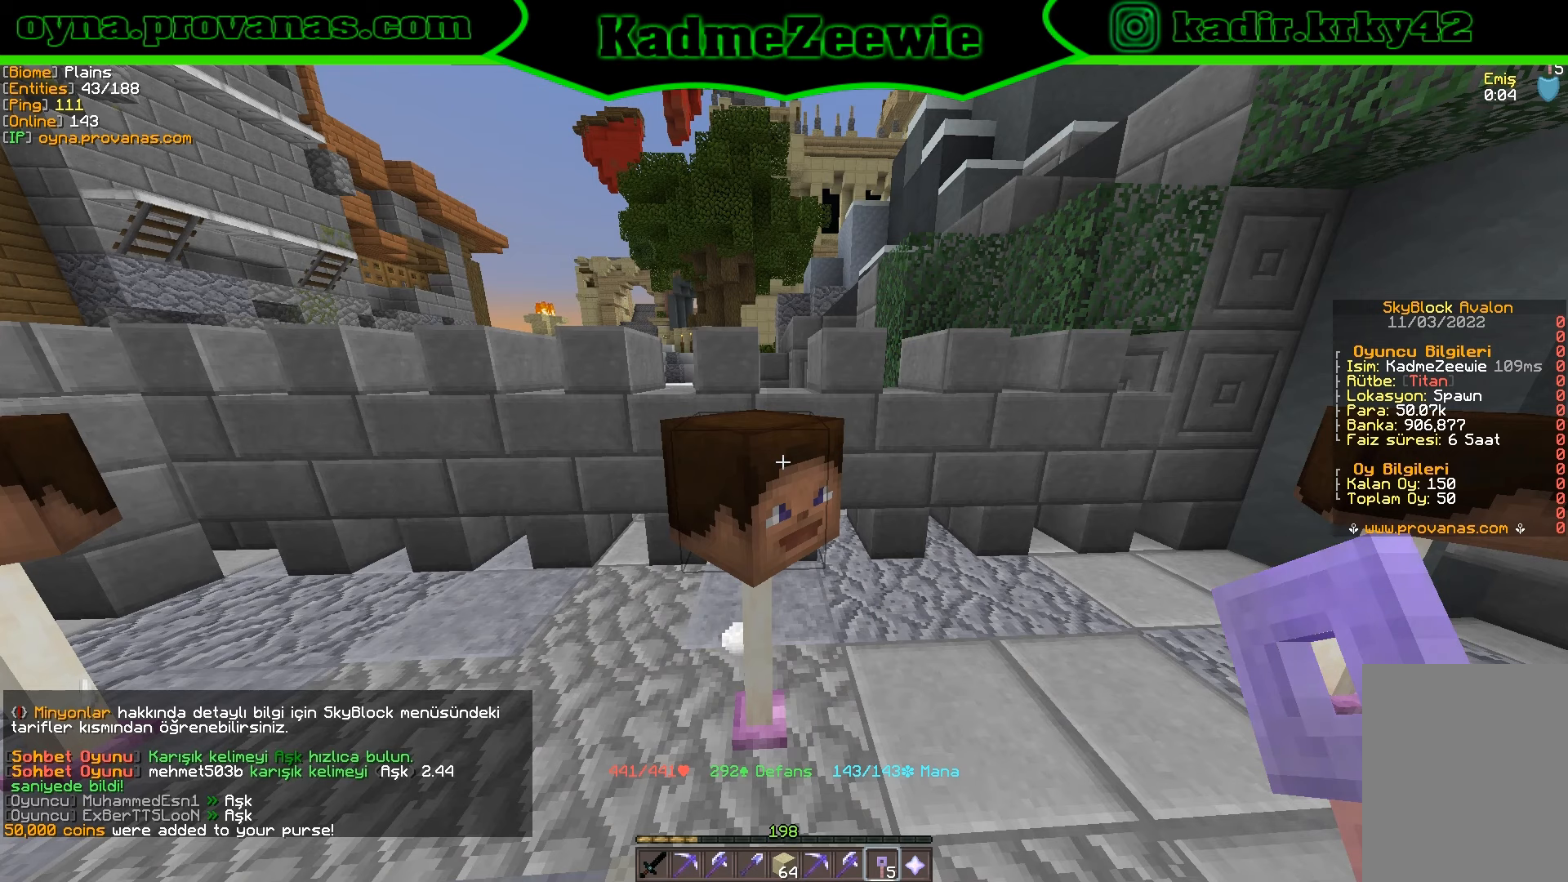
{"keys": [], "mouse": [], "events": [[283, "mouse_right", "down"], [467, "mouse_right", "up"]]}
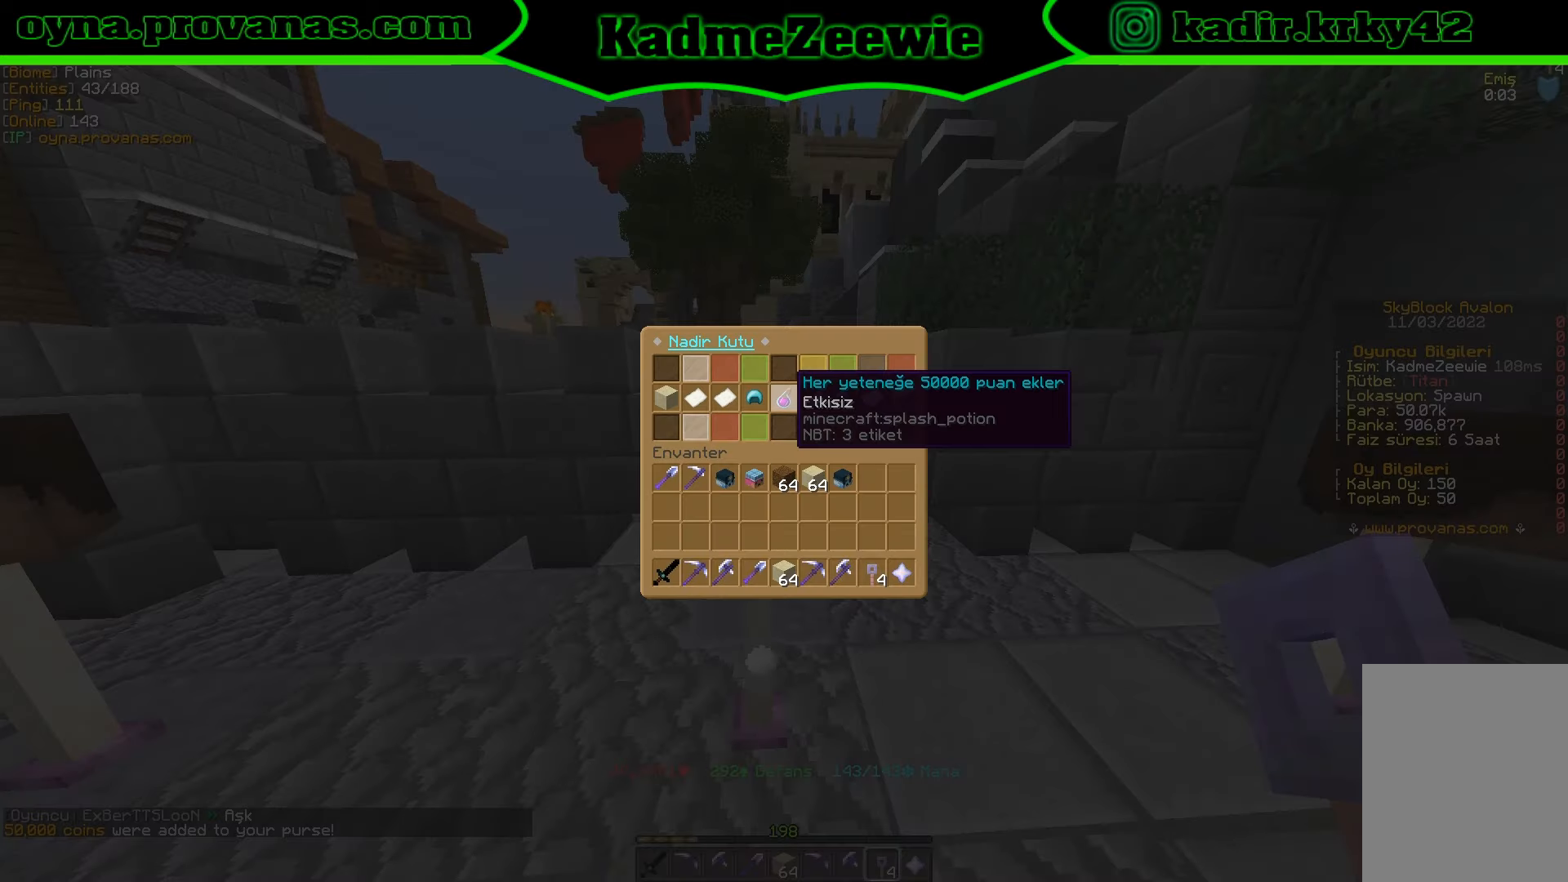
{"keys": [], "mouse": [], "events": []}
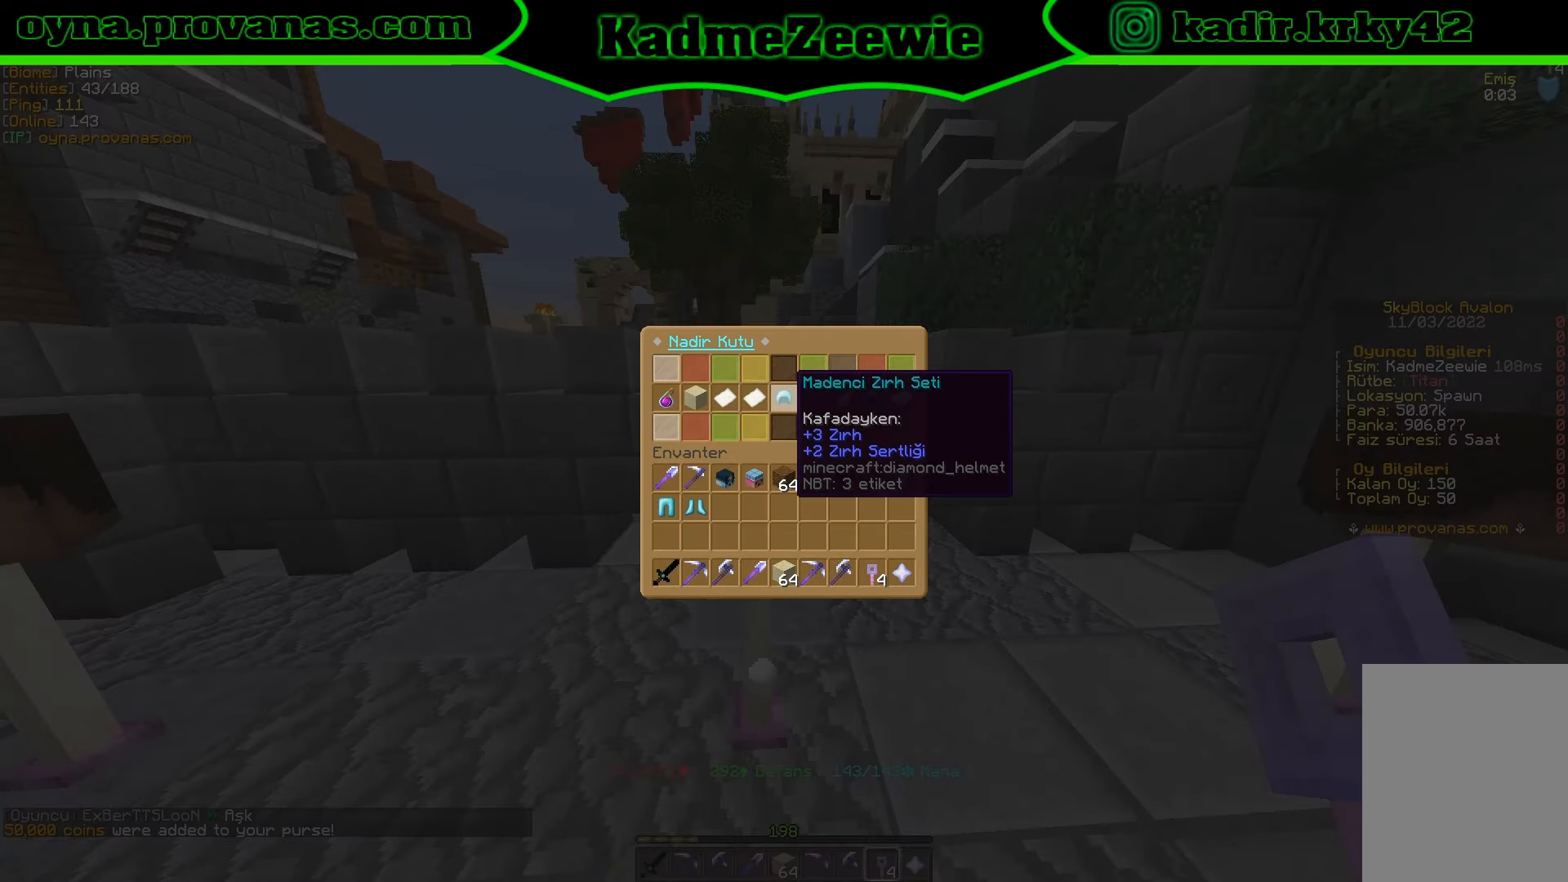
{"keys": [], "mouse": [], "events": []}
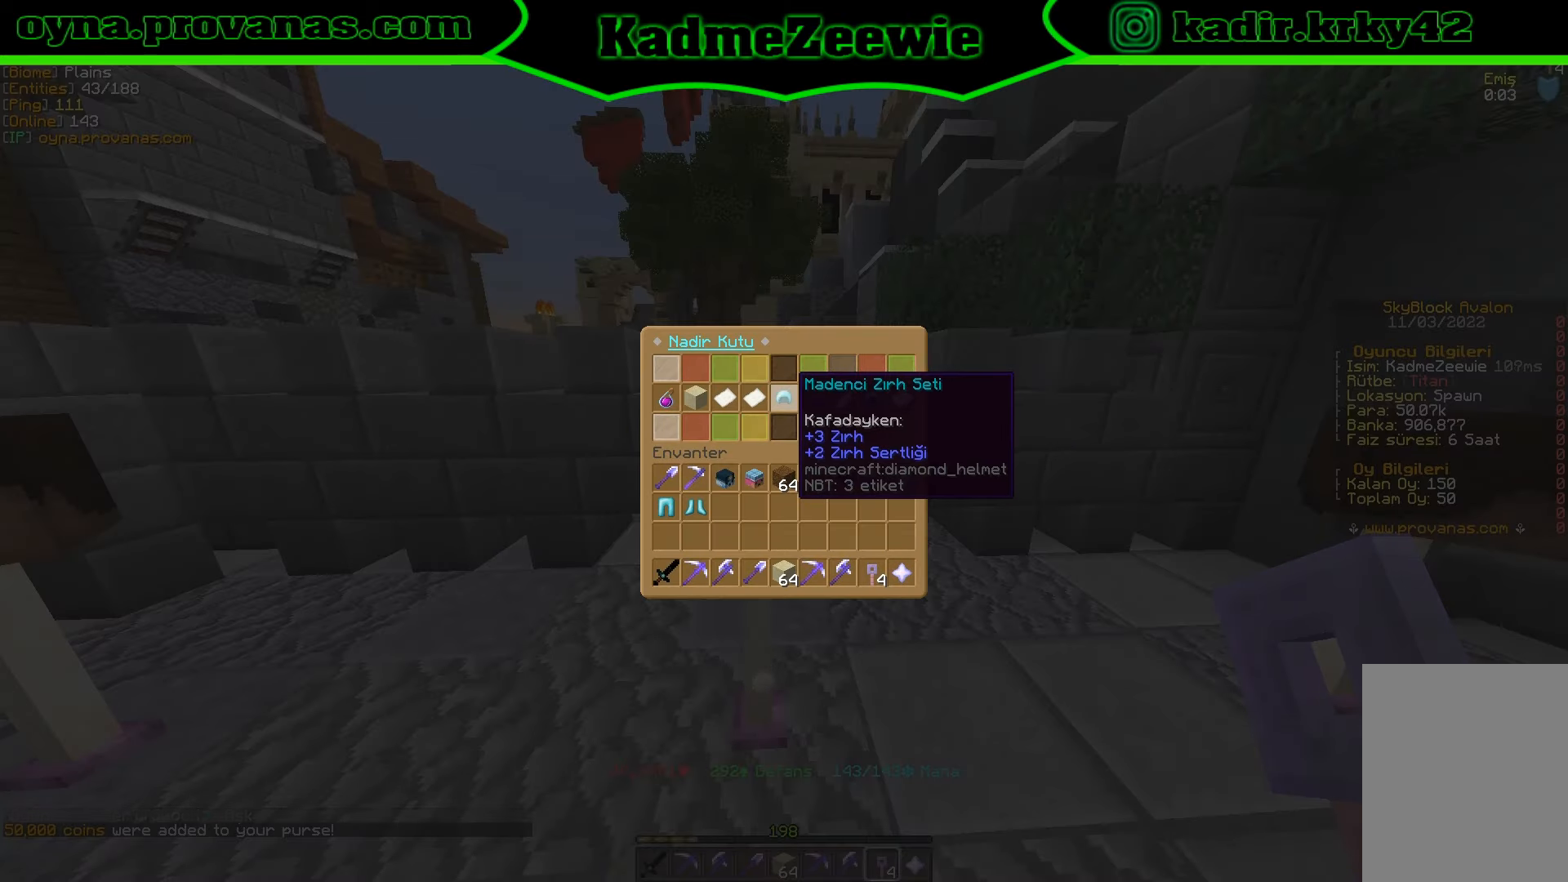
{"keys": [], "mouse": [], "events": []}
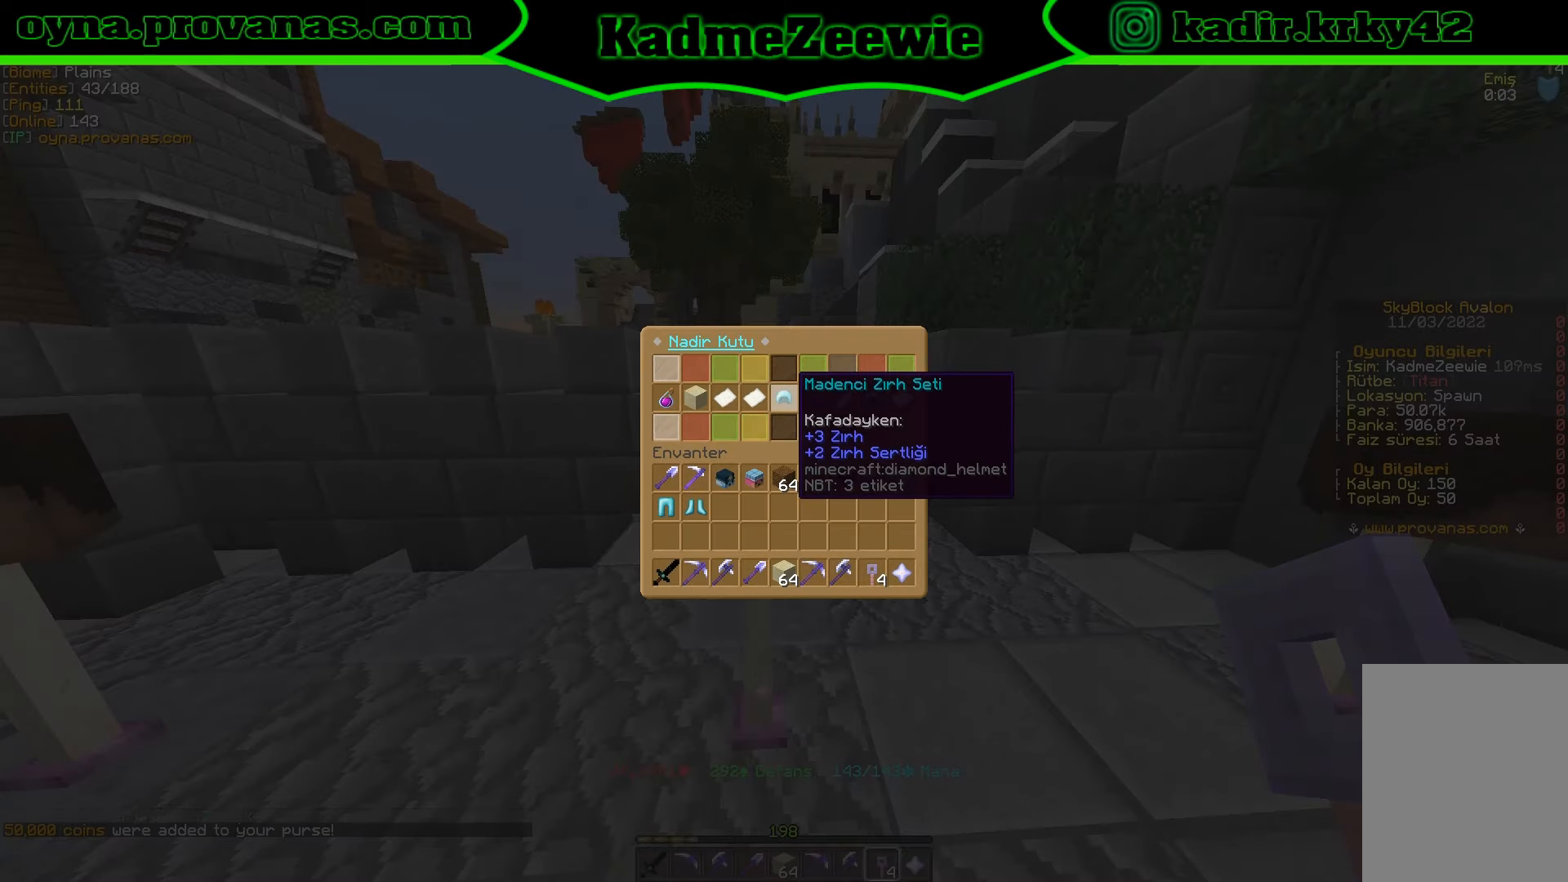
{"keys": [], "mouse": [], "events": []}
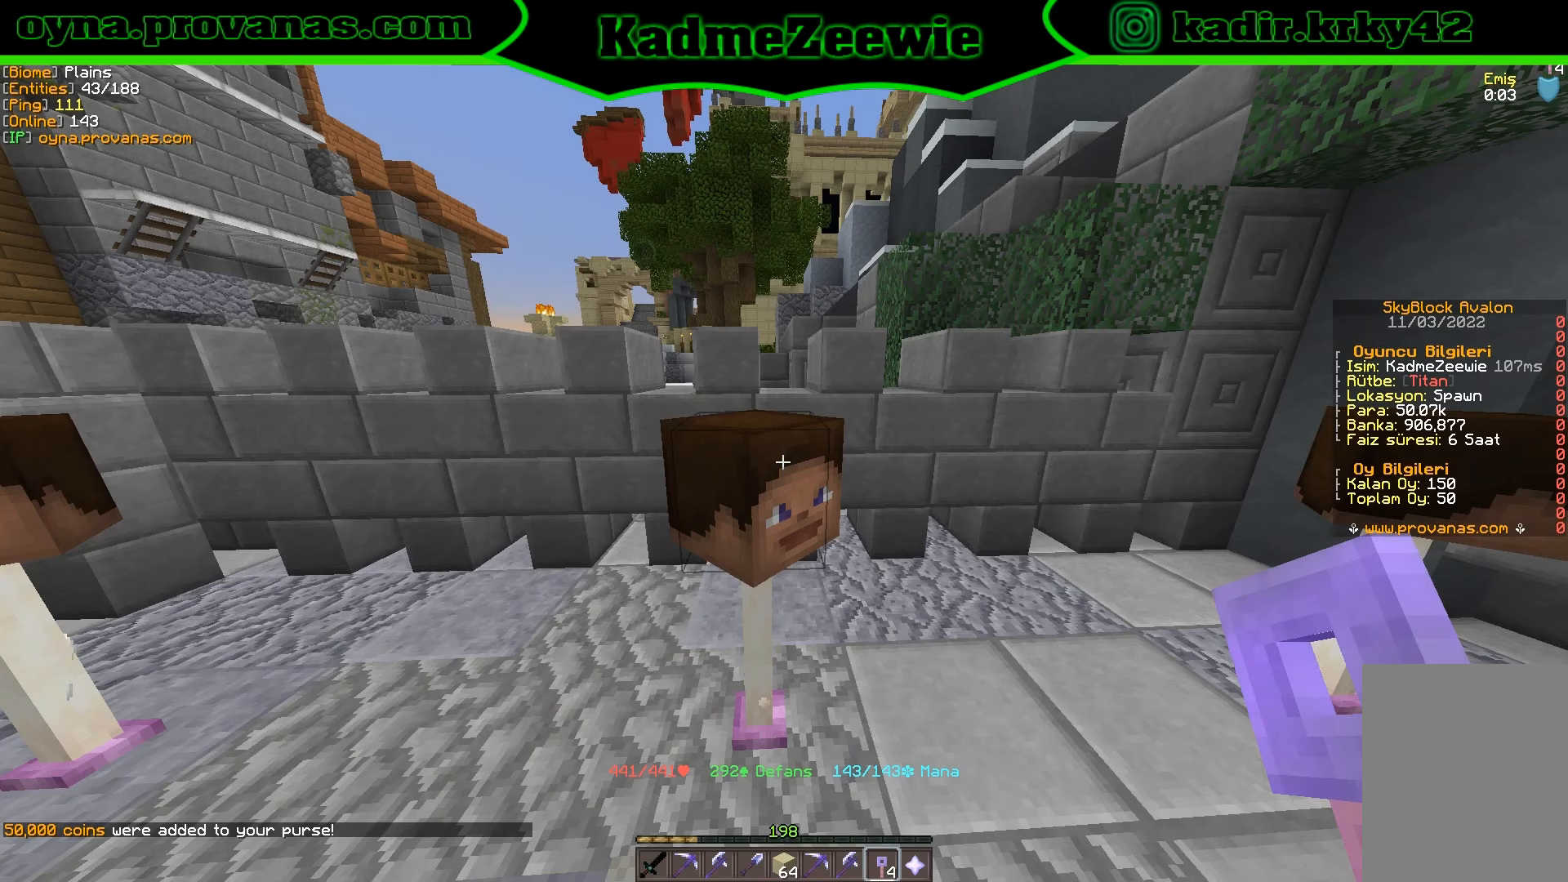
{"keys": [], "mouse": [], "events": []}
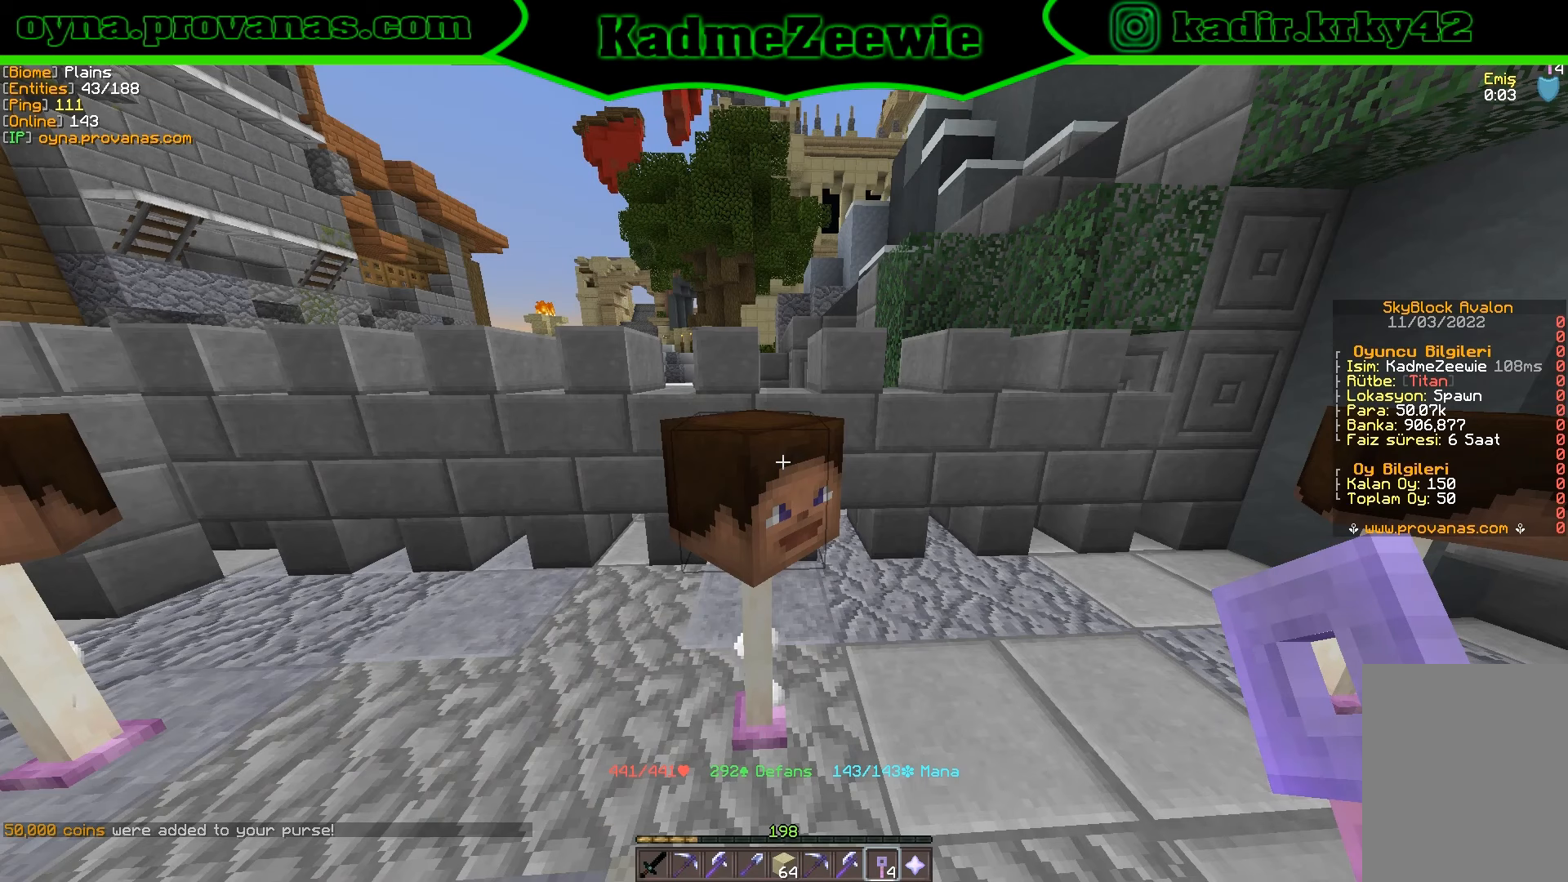
{"keys": [], "mouse": [], "events": []}
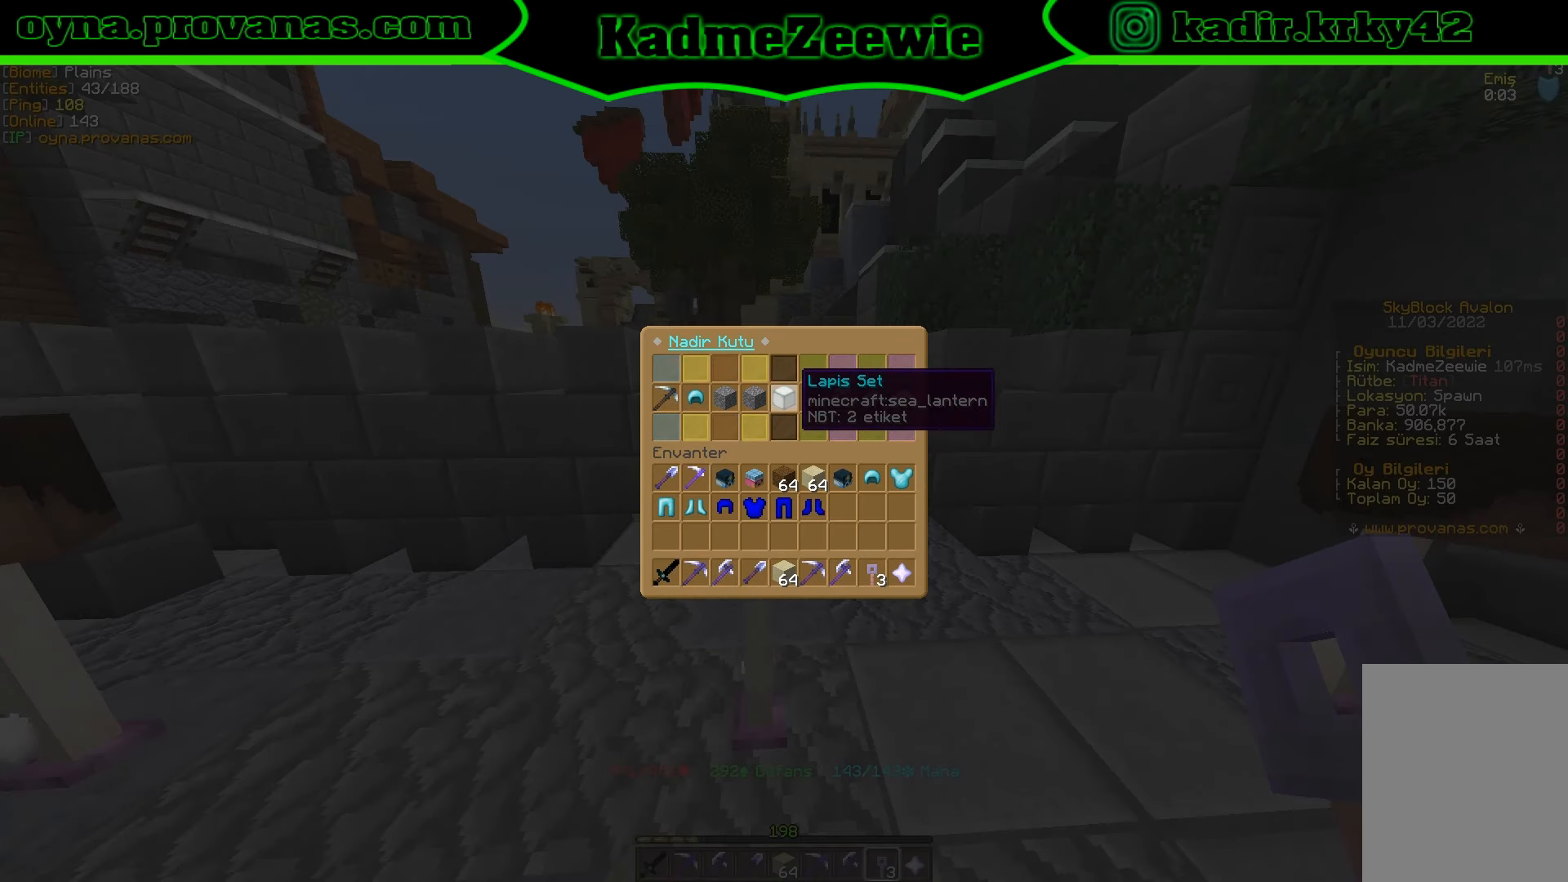
{"keys": [], "mouse": [], "events": []}
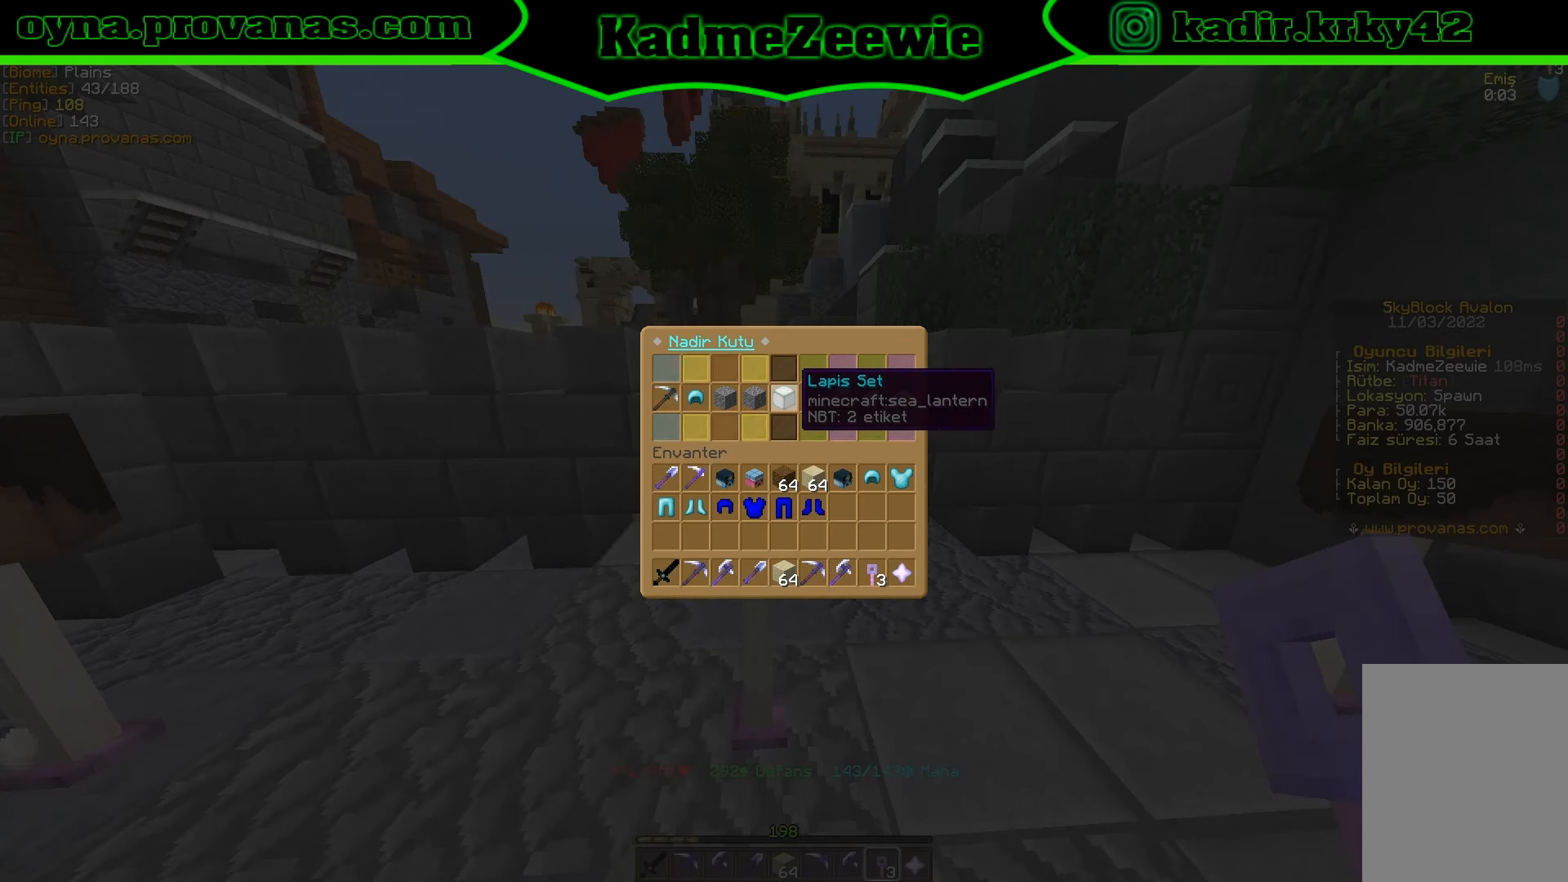
{"keys": [], "mouse": [], "events": []}
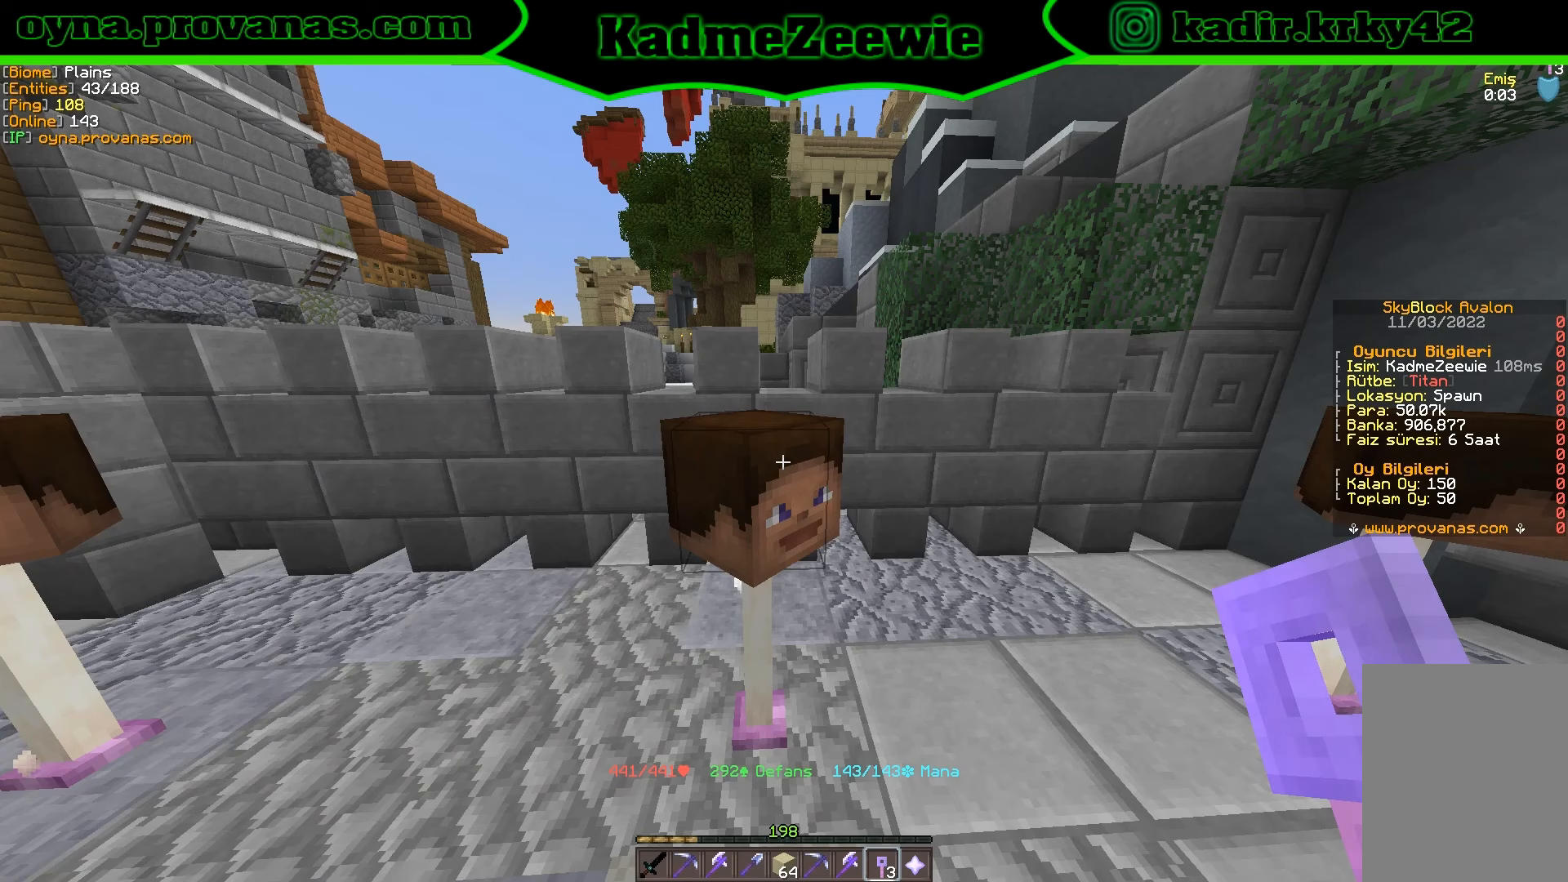
{"keys": [], "mouse": [], "events": [[200, "mouse_right", "down"], [383, "mouse_right", "up"]]}
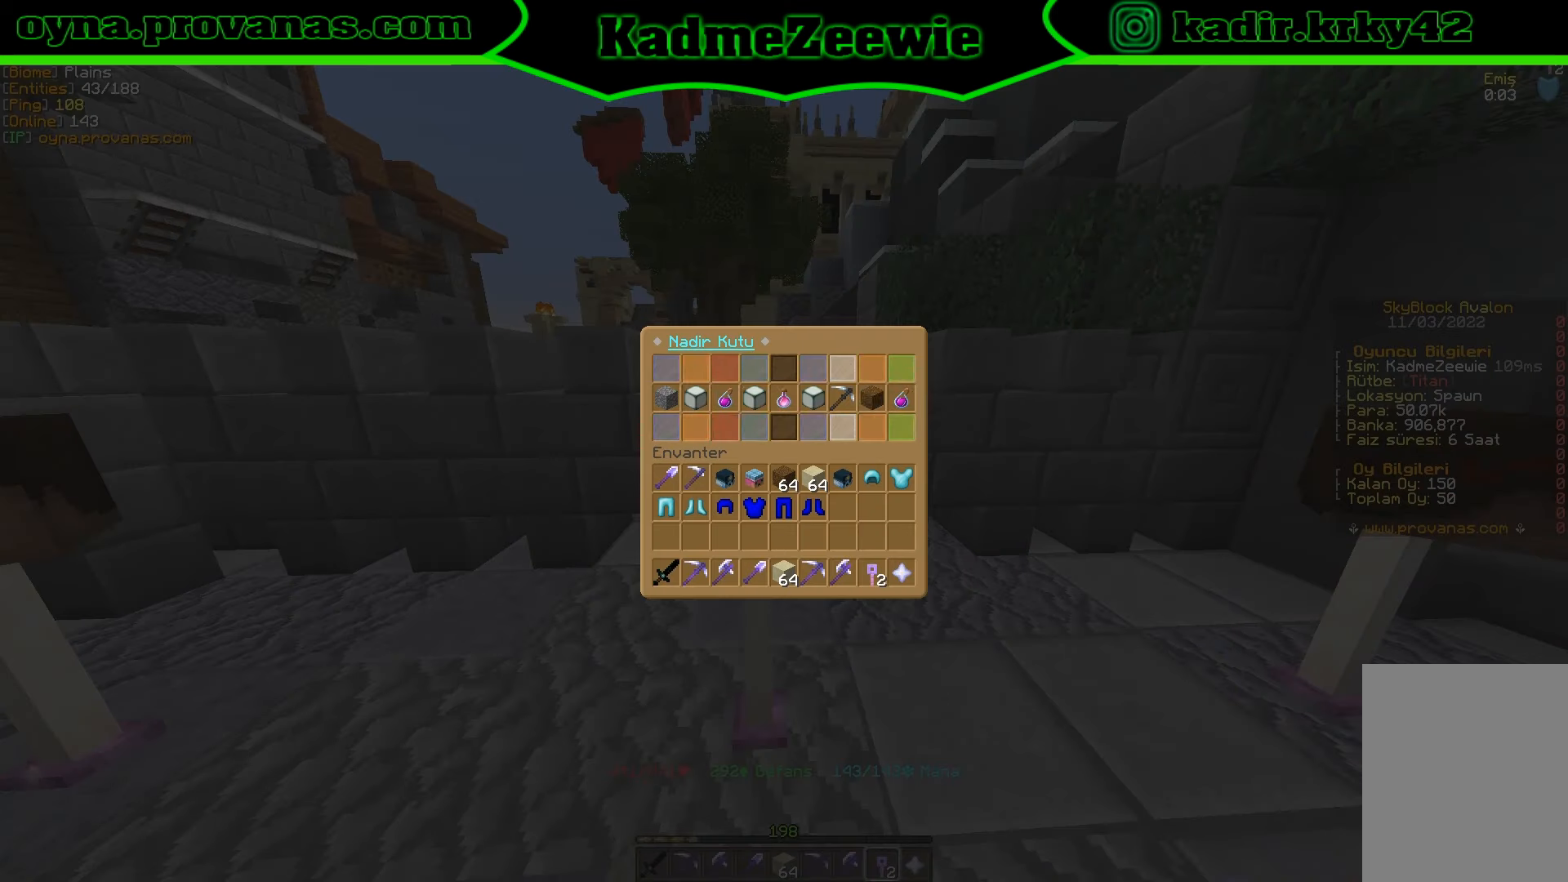
{"keys": [], "mouse": [], "events": []}
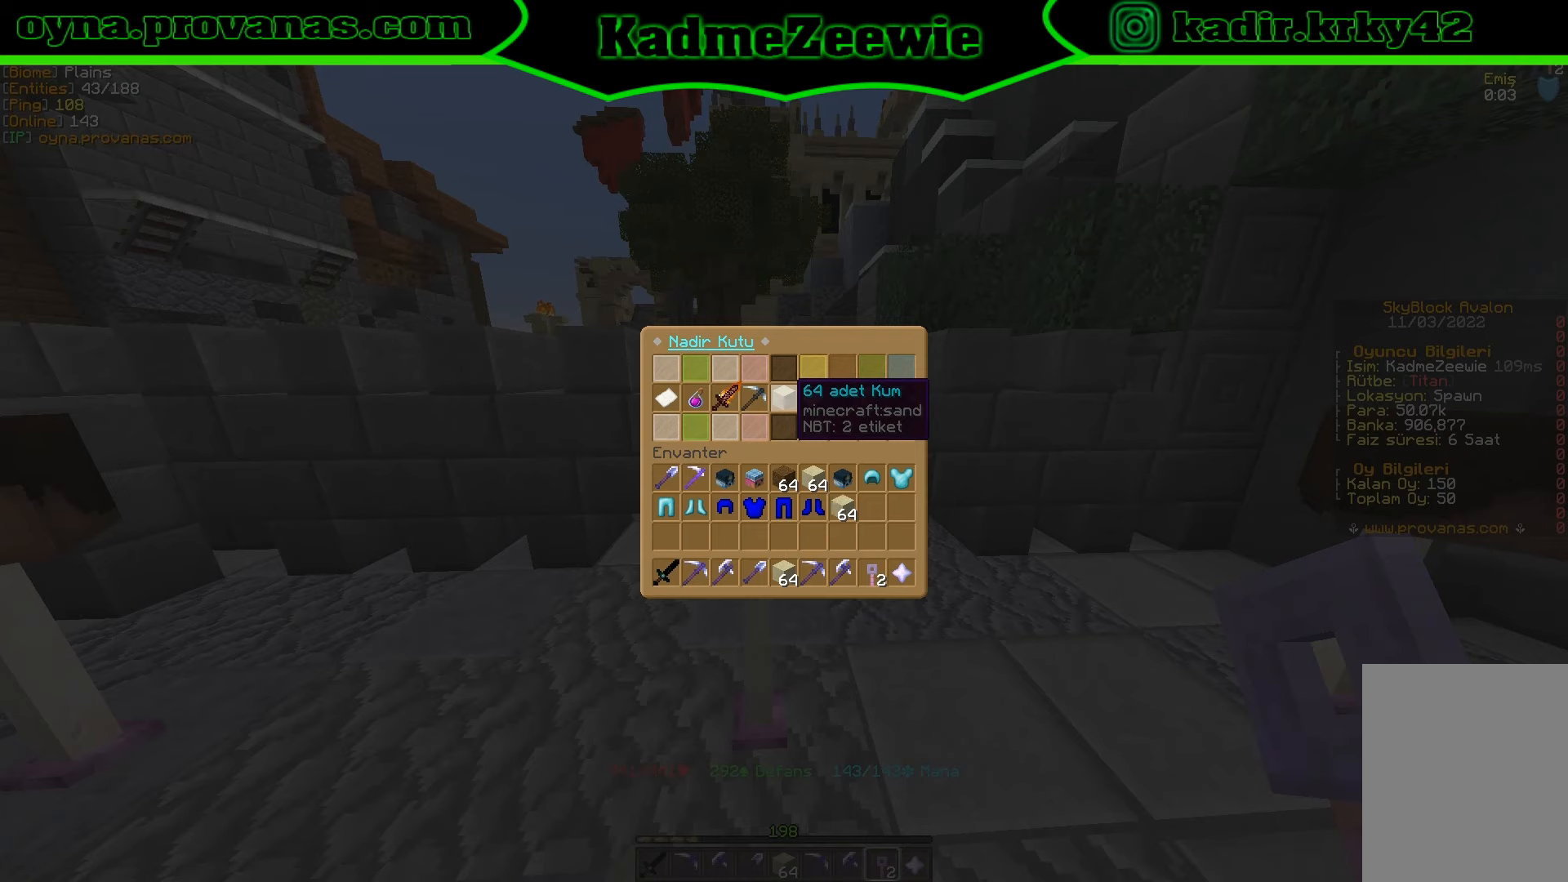
{"keys": [], "mouse": [], "events": []}
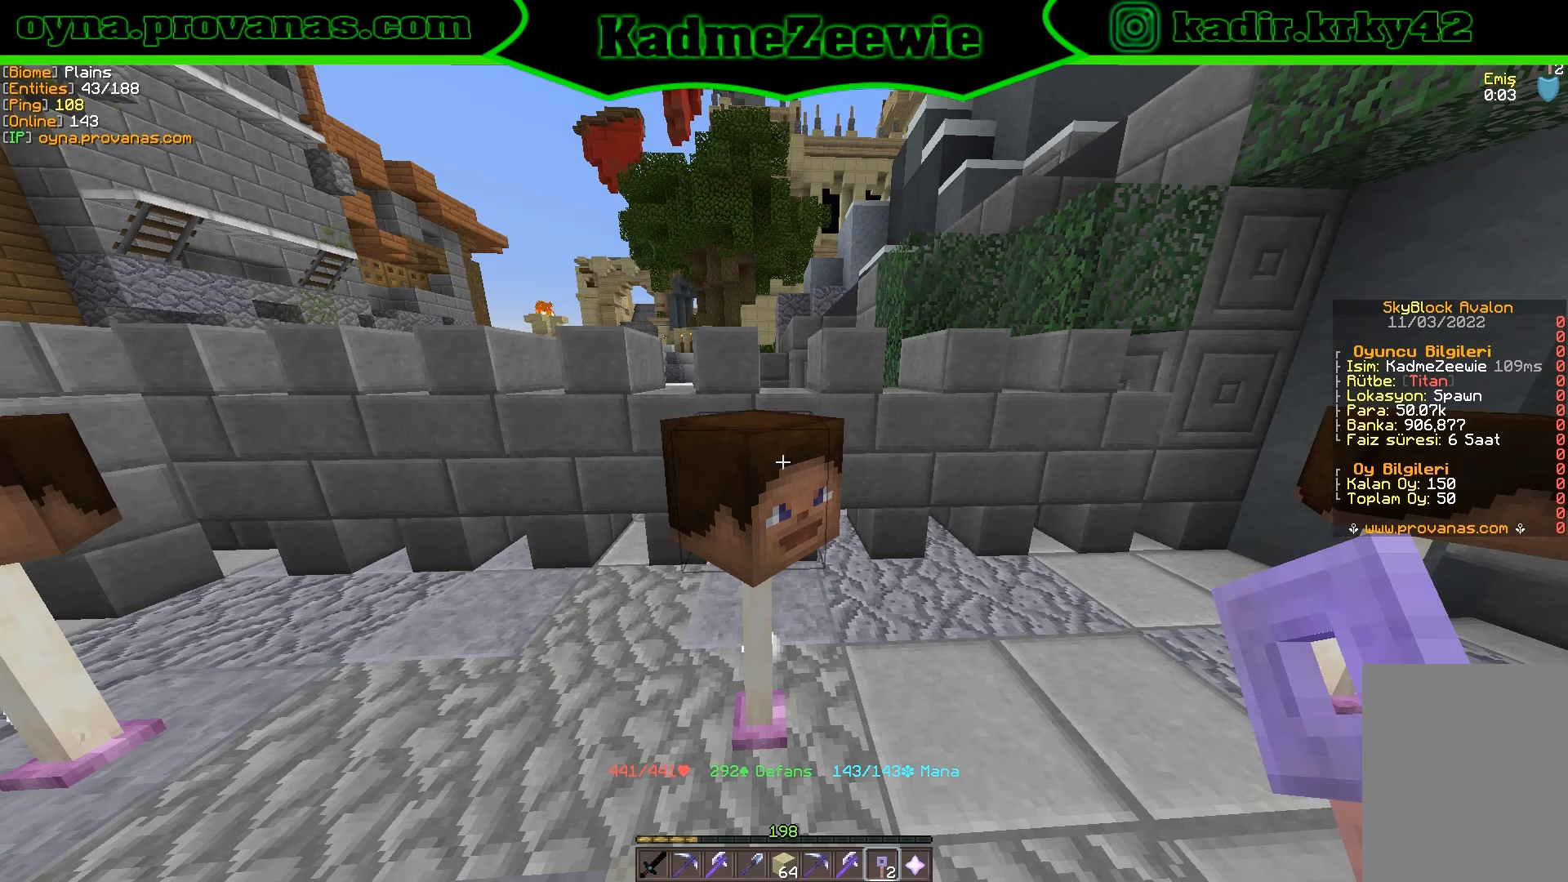
{"keys": [], "mouse": [], "events": []}
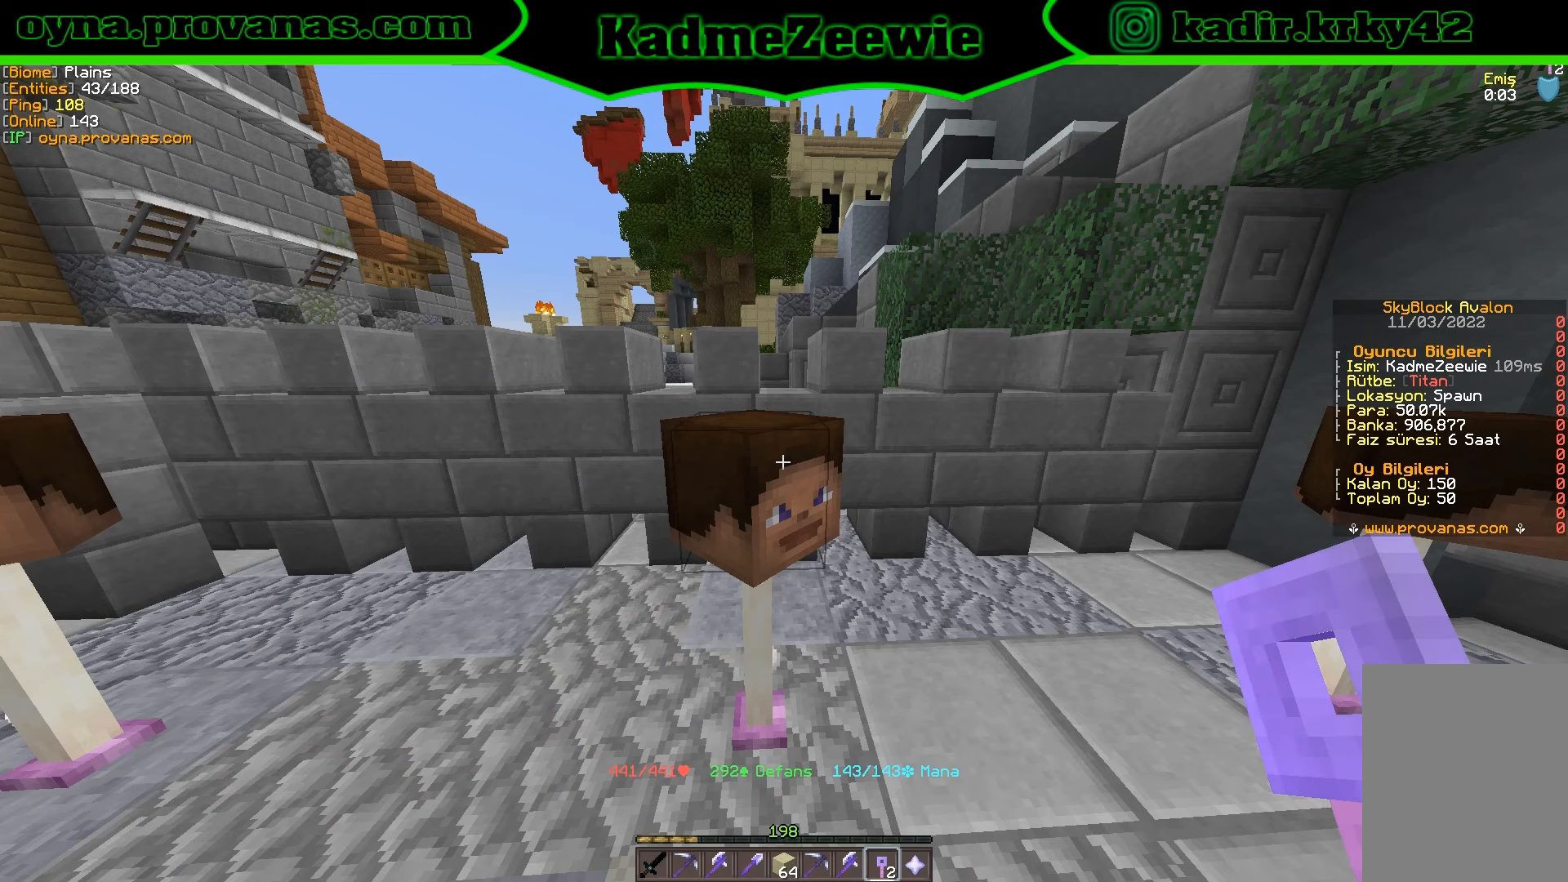
{"keys": [], "mouse": [], "events": [[84, "mouse_right", "down"], [250, "mouse_right", "up"]]}
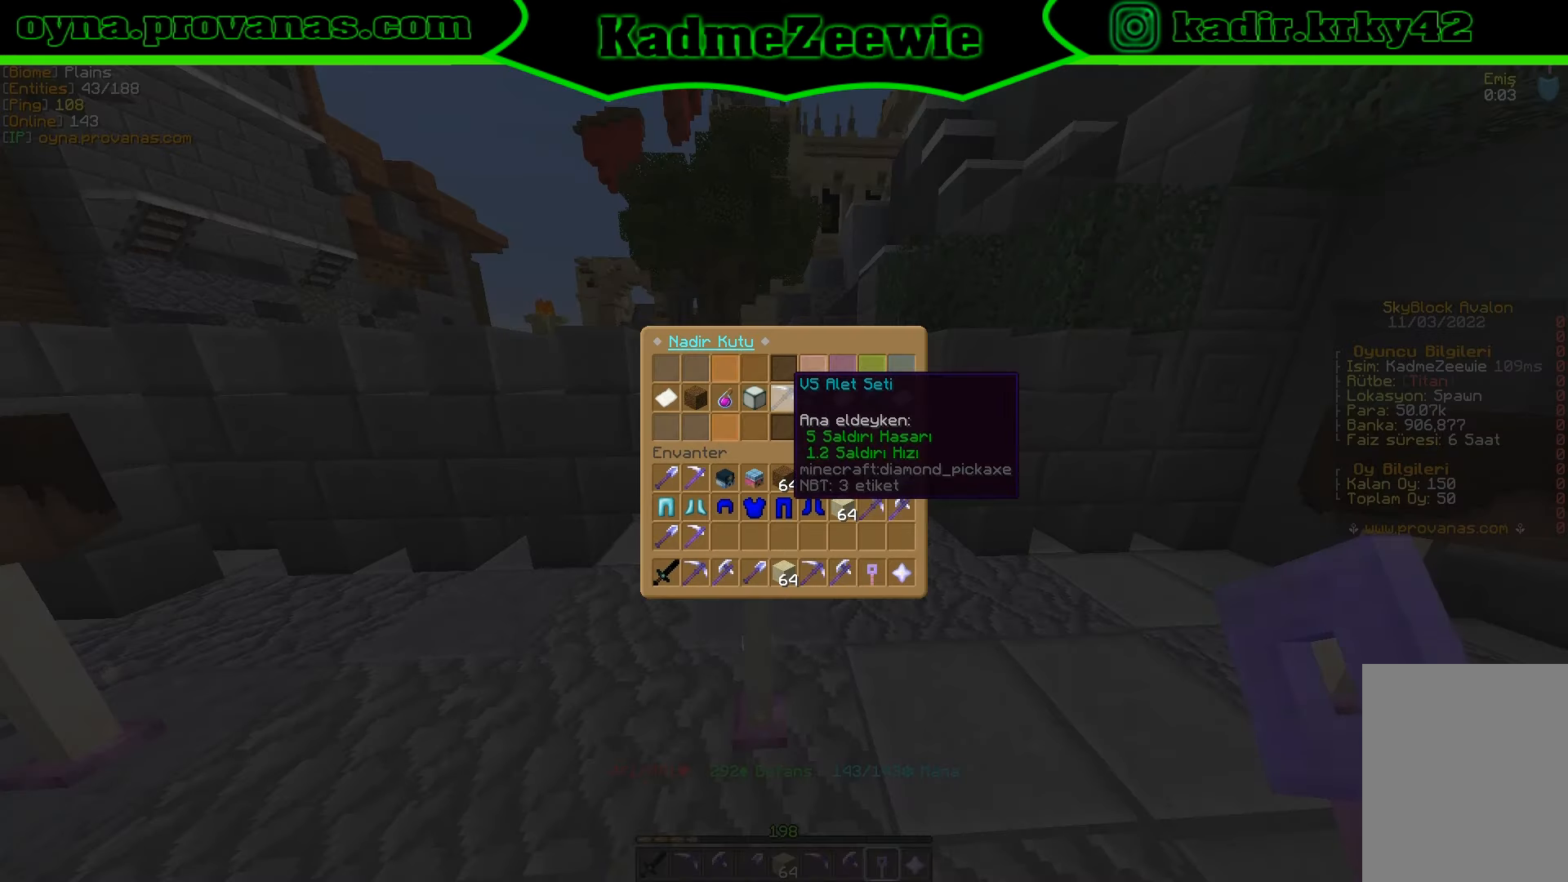
{"keys": [], "mouse": [], "events": []}
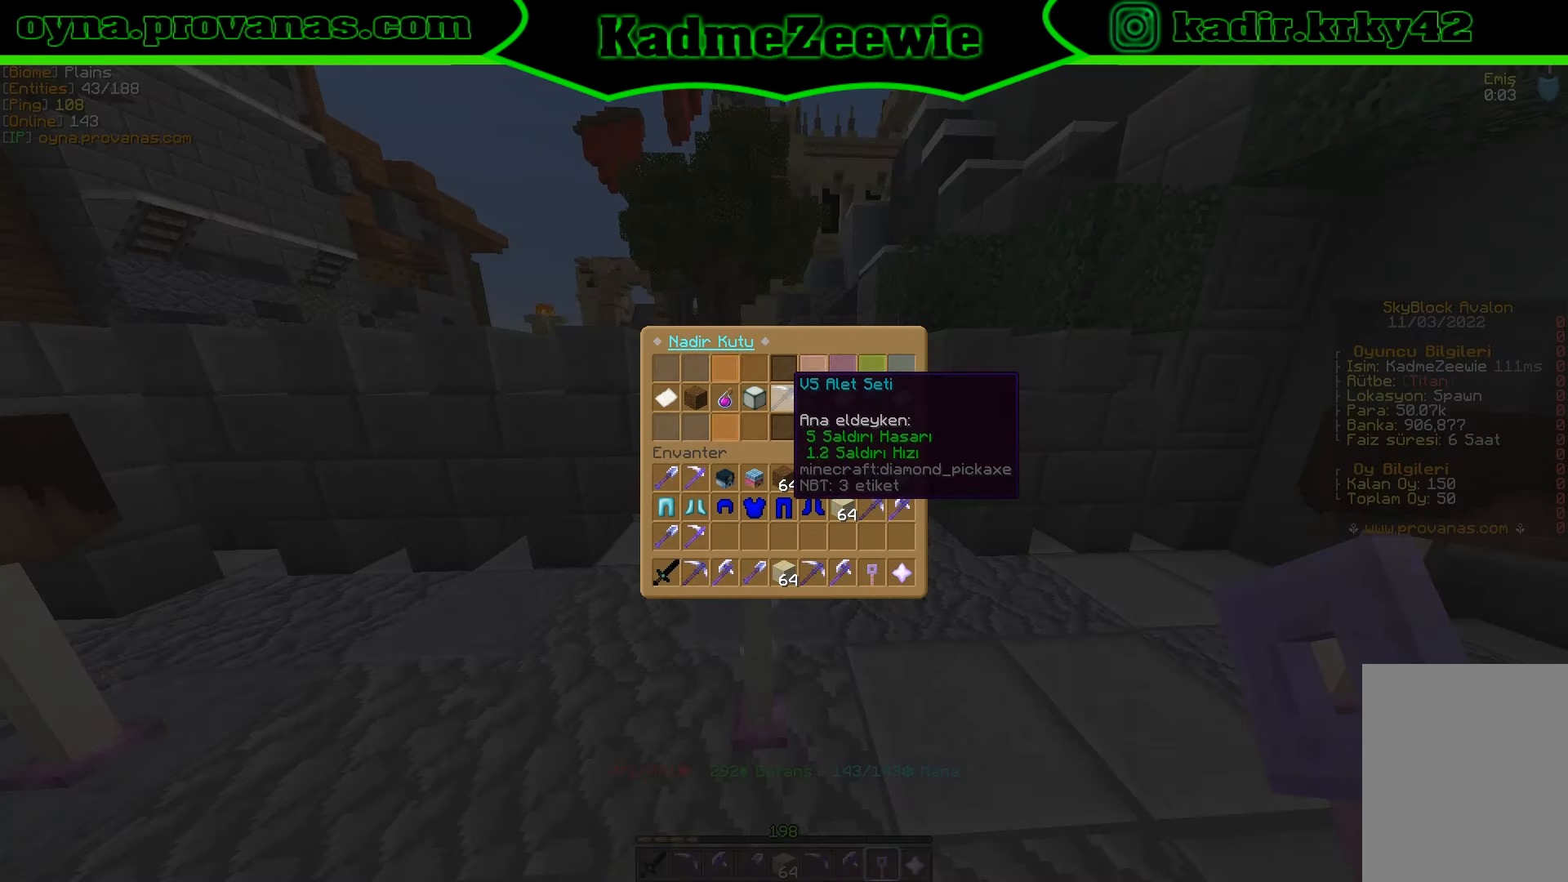
{"keys": [], "mouse": [], "events": []}
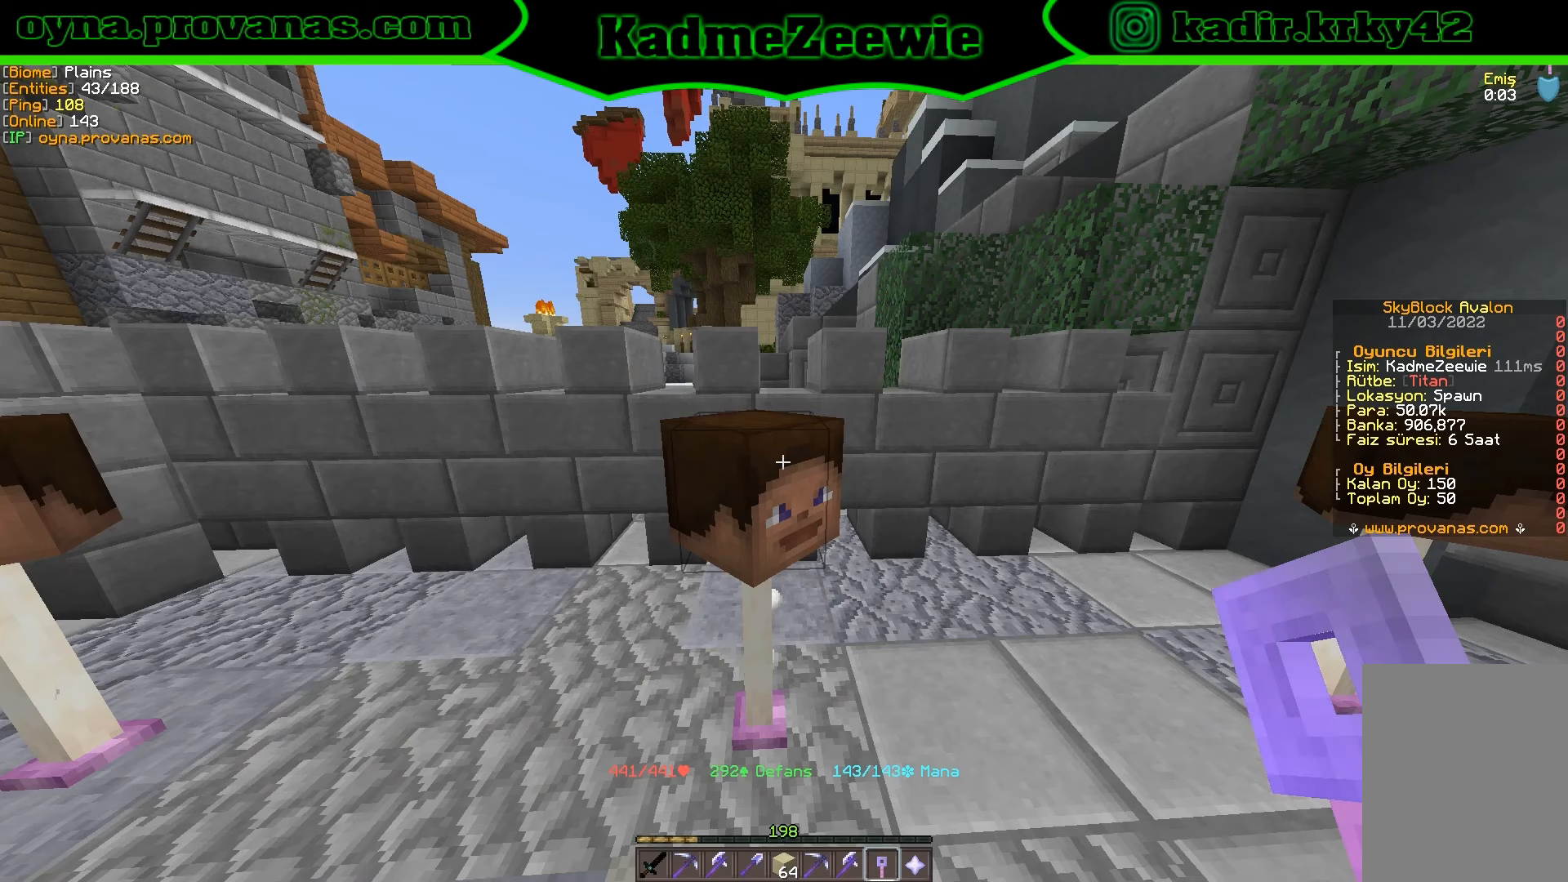
{"keys": [], "mouse": [], "events": []}
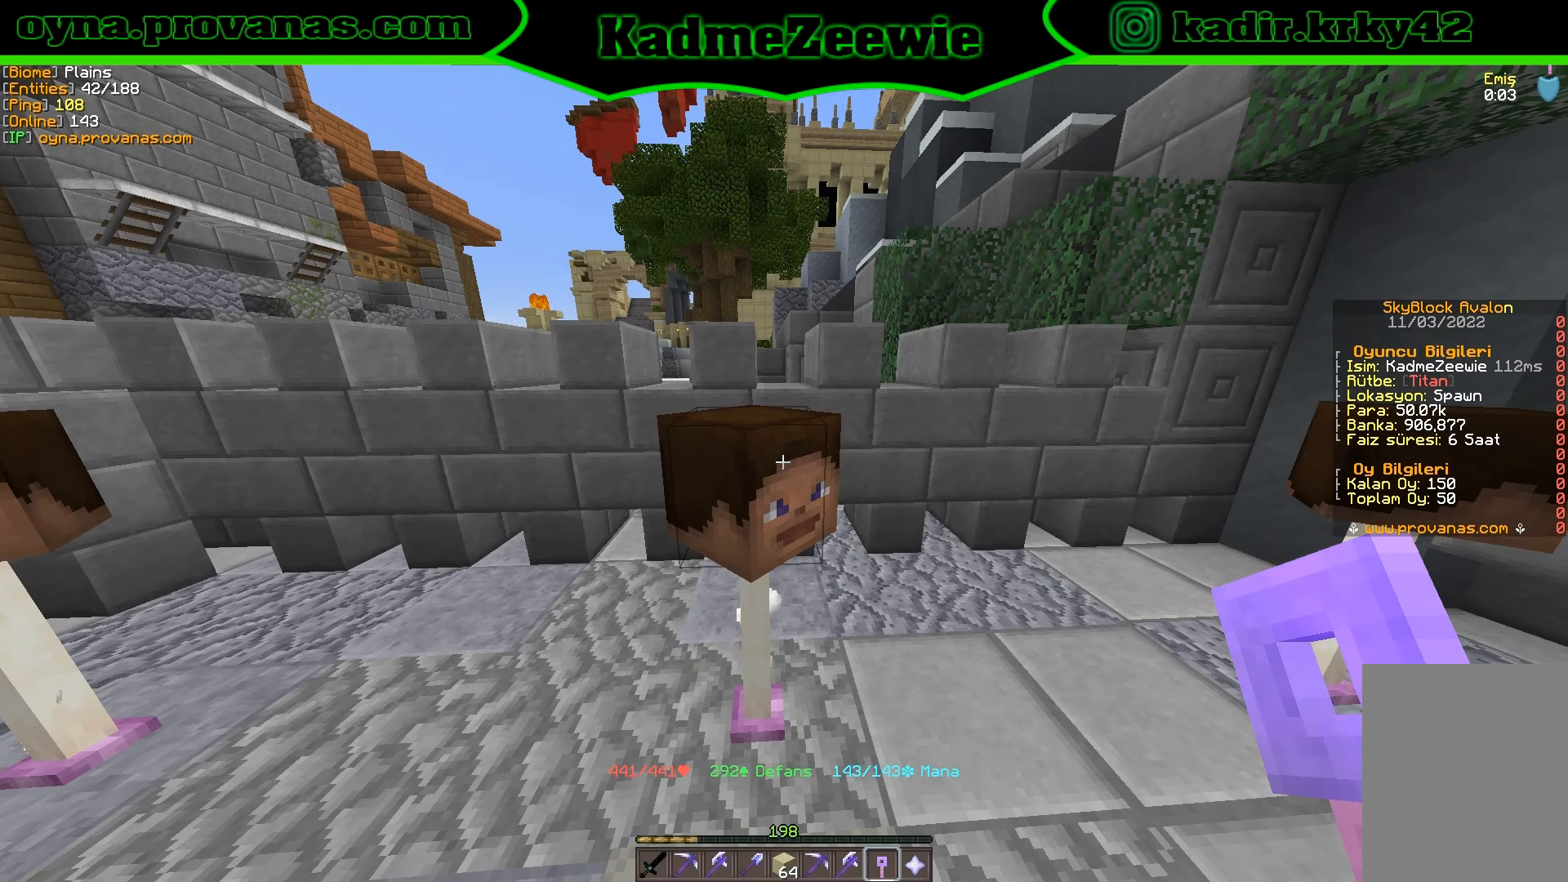
{"keys": [], "mouse": [], "events": [[167, "mouse_right", "down"], [367, "mouse_right", "up"]]}
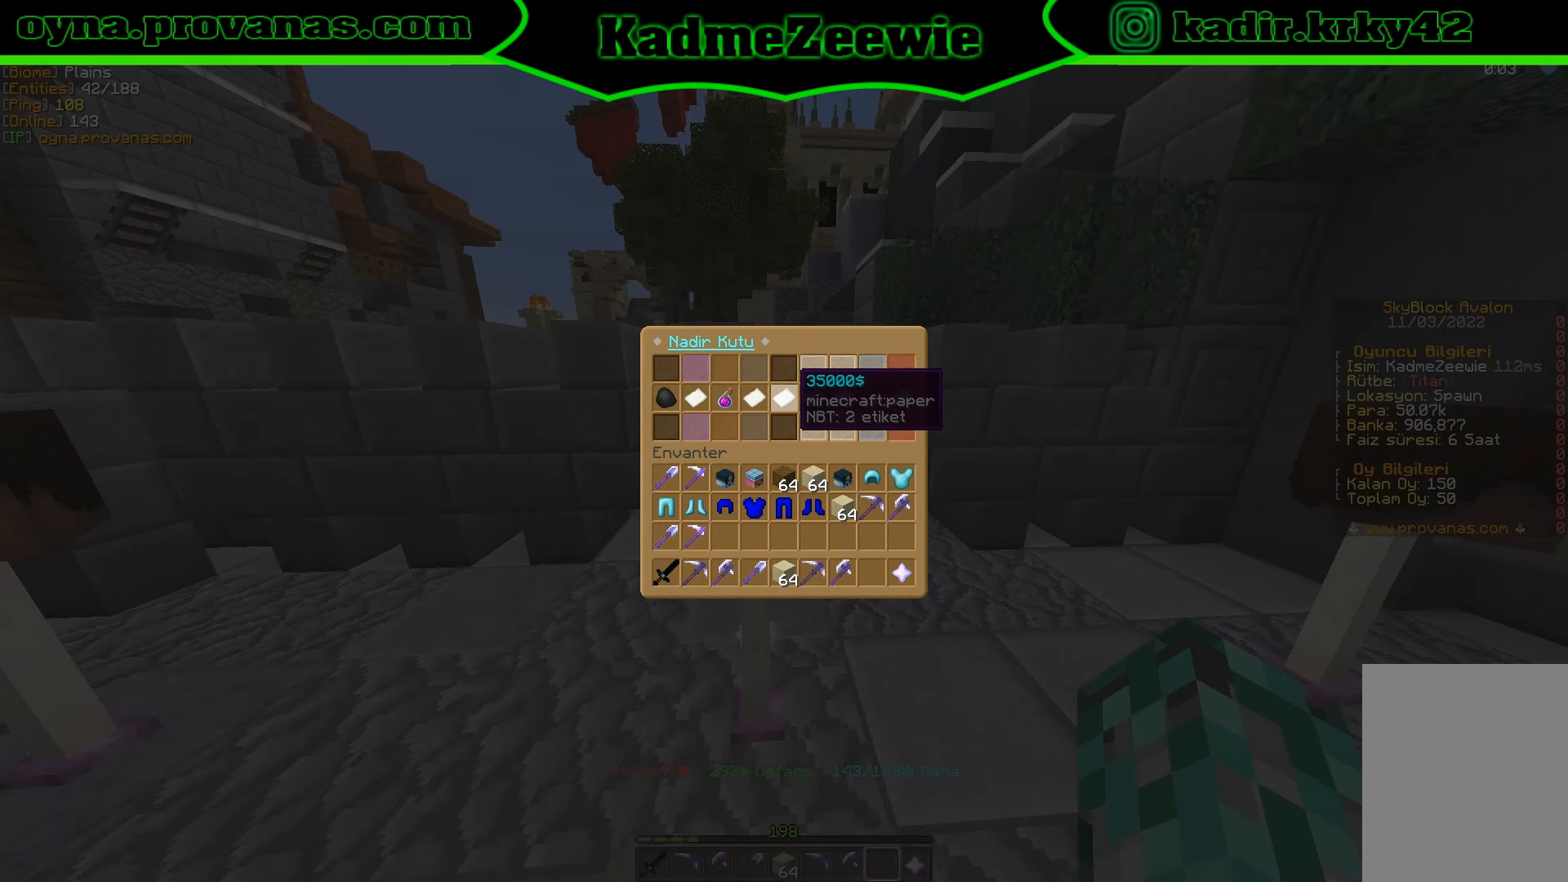
{"keys": [], "mouse": [], "events": []}
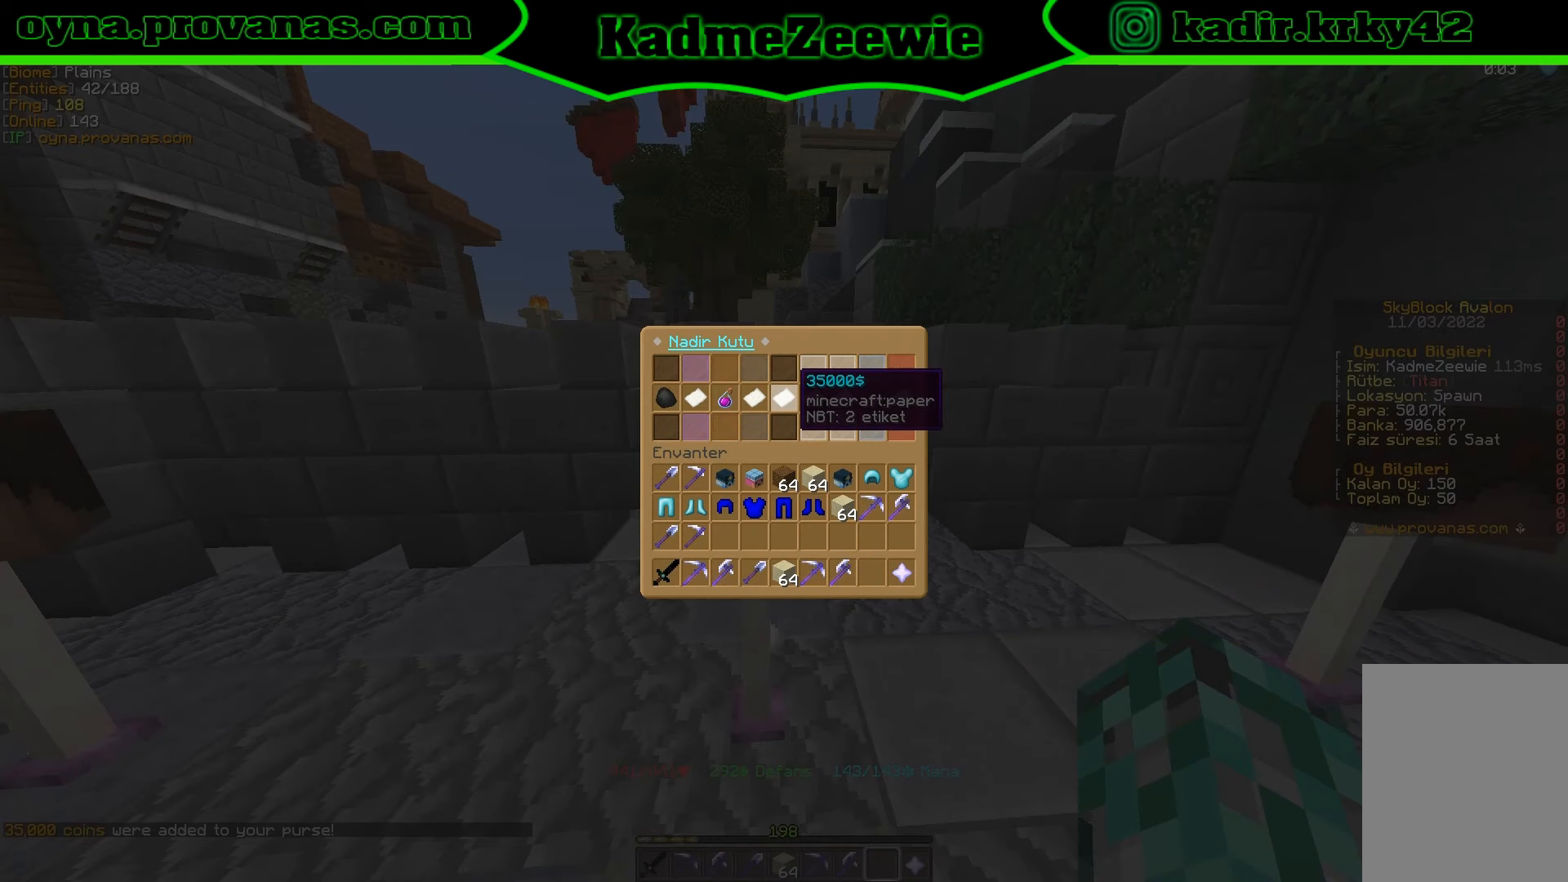
{"keys": [], "mouse": [], "events": []}
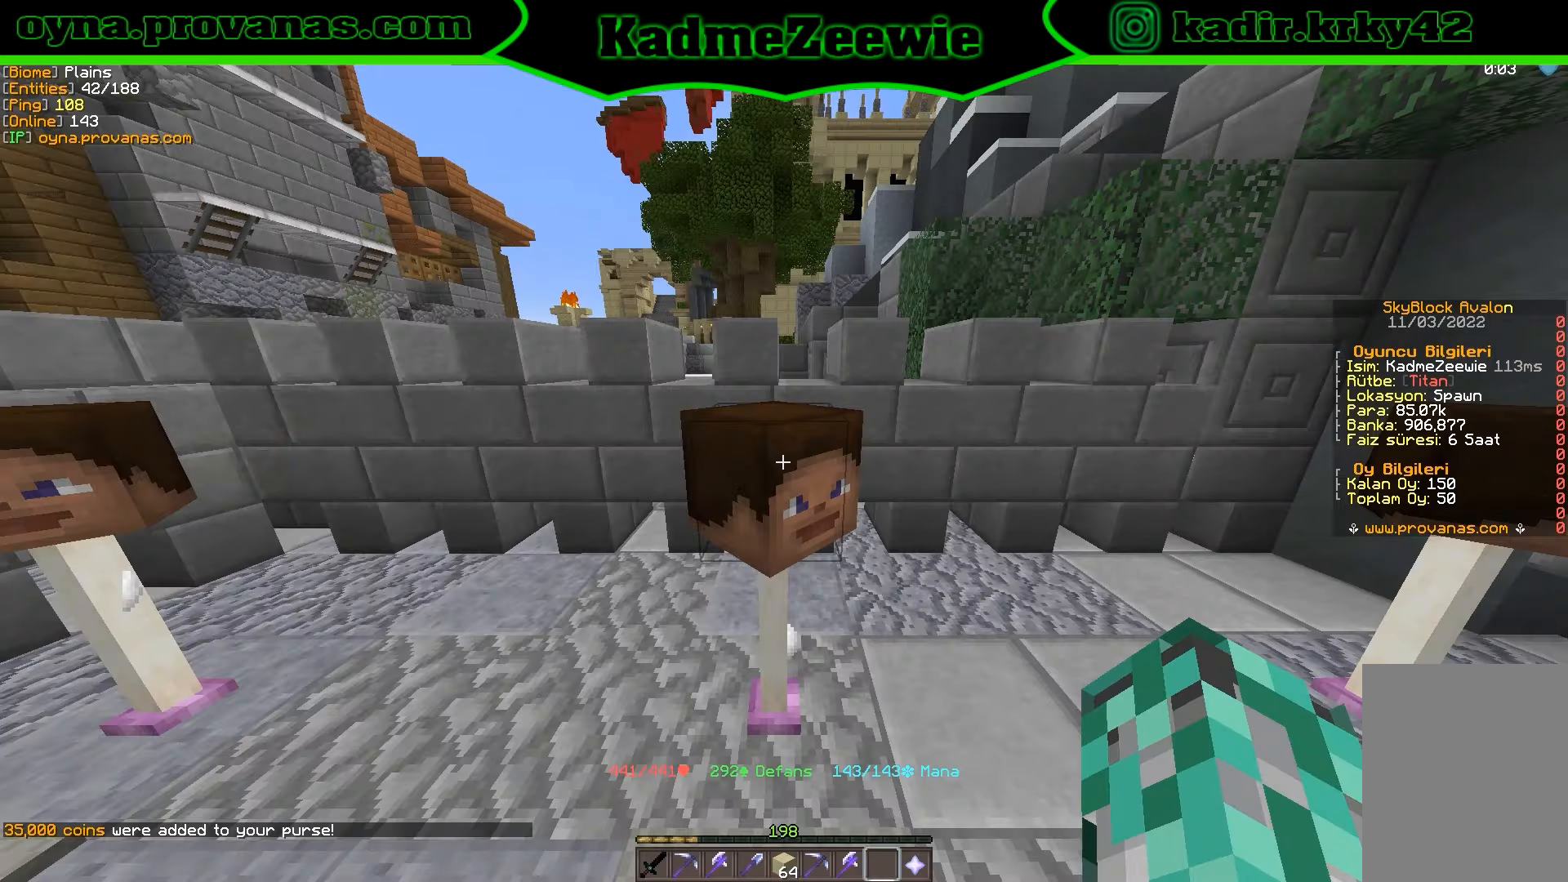
{"keys": ["a"], "mouse": [], "events": [[250, "a", "down"]]}
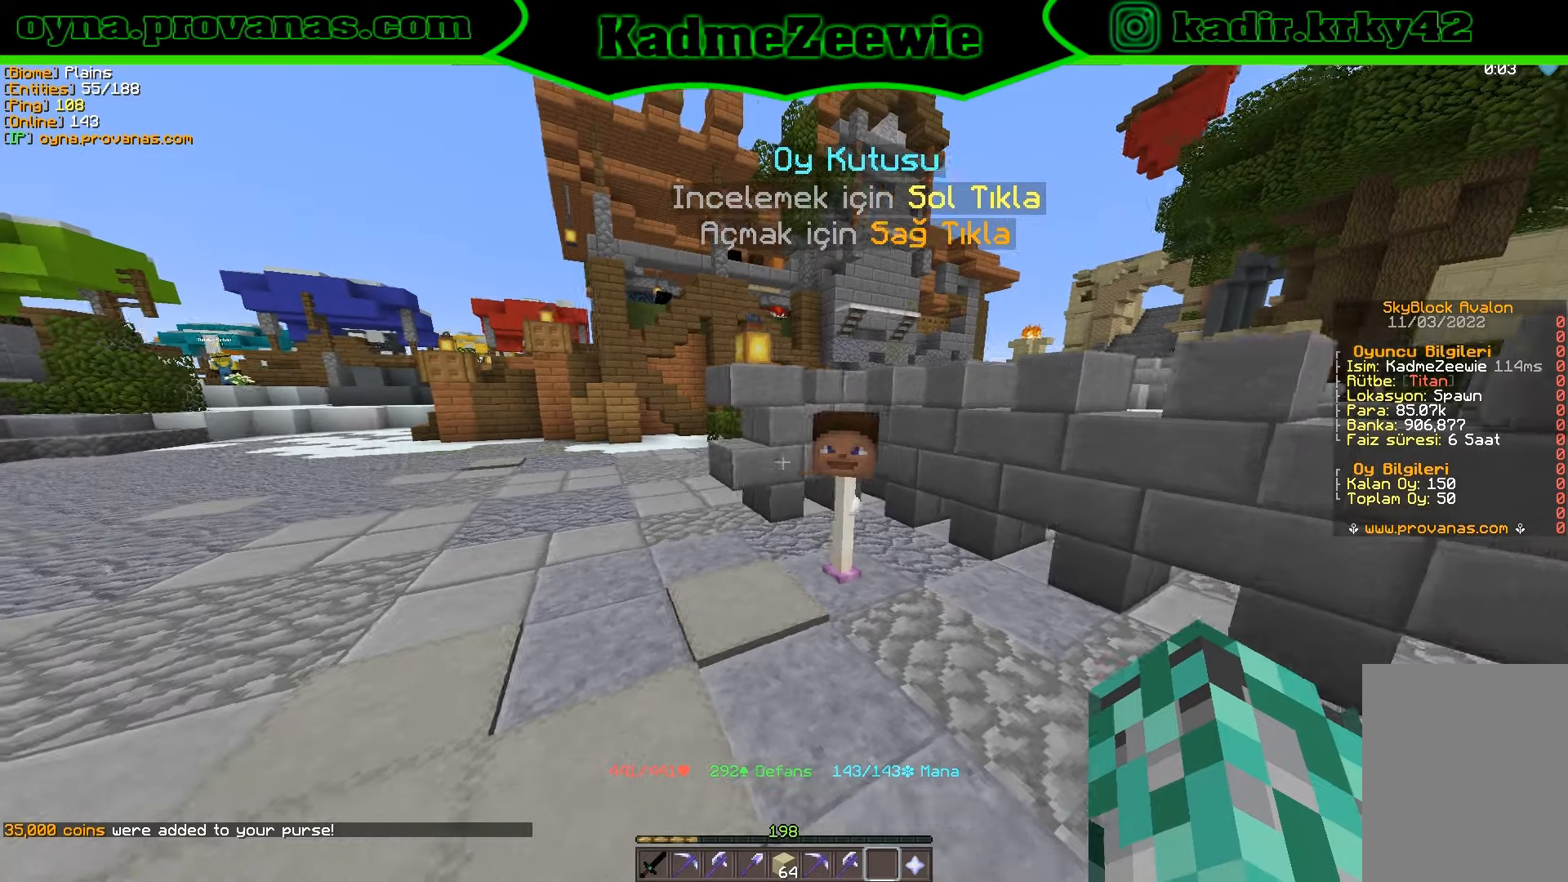
{"keys": [], "mouse": [], "events": [[83, "a", "up"], [283, "d", "down"], [433, "d", "up"]]}
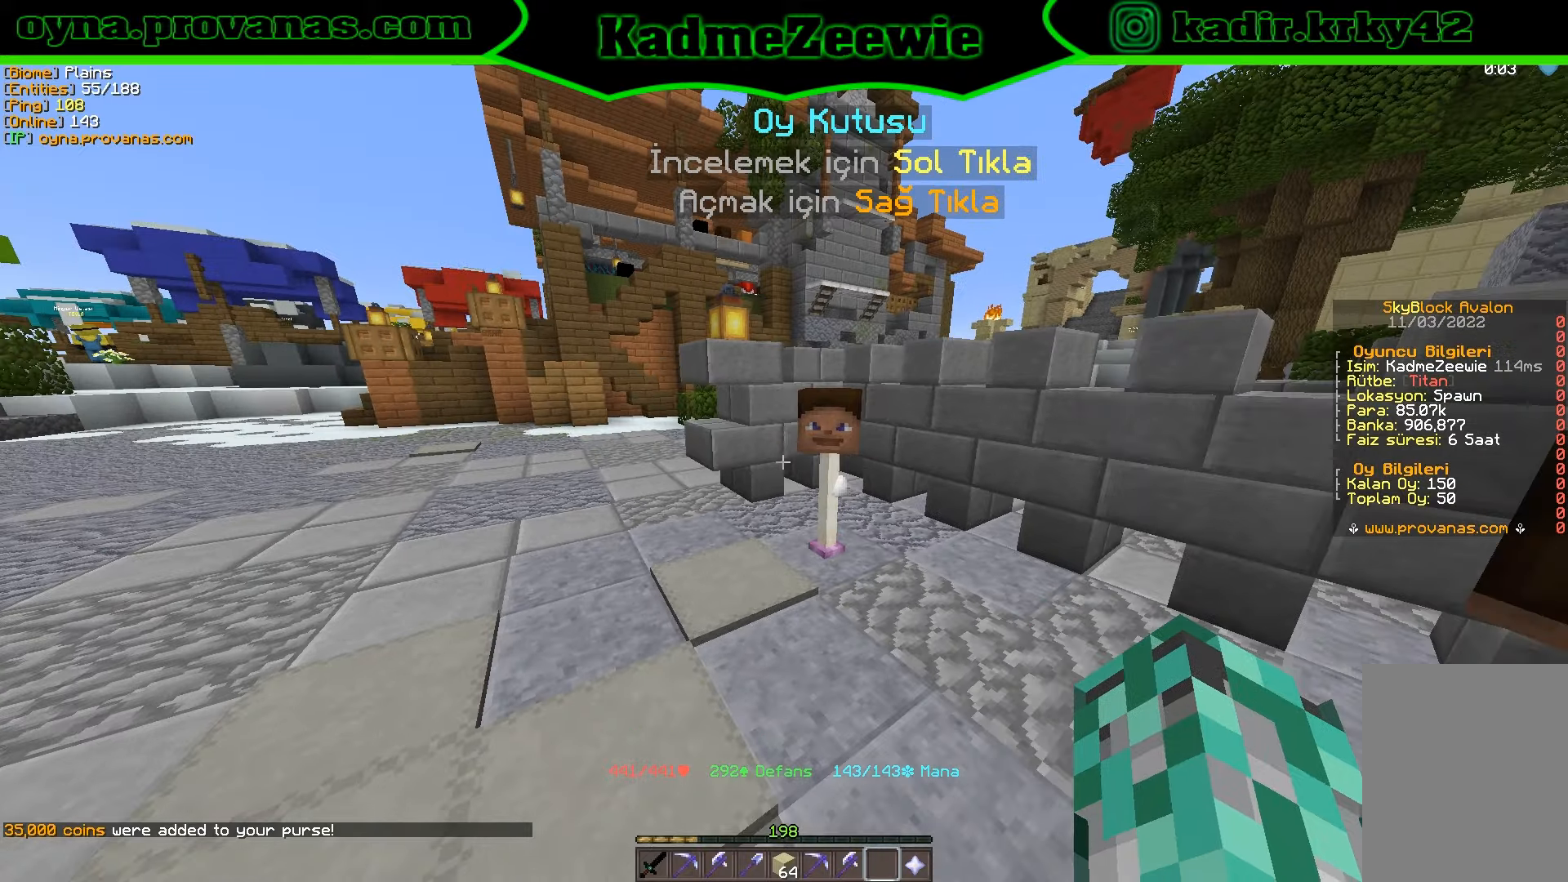
{"keys": [], "mouse": [], "events": []}